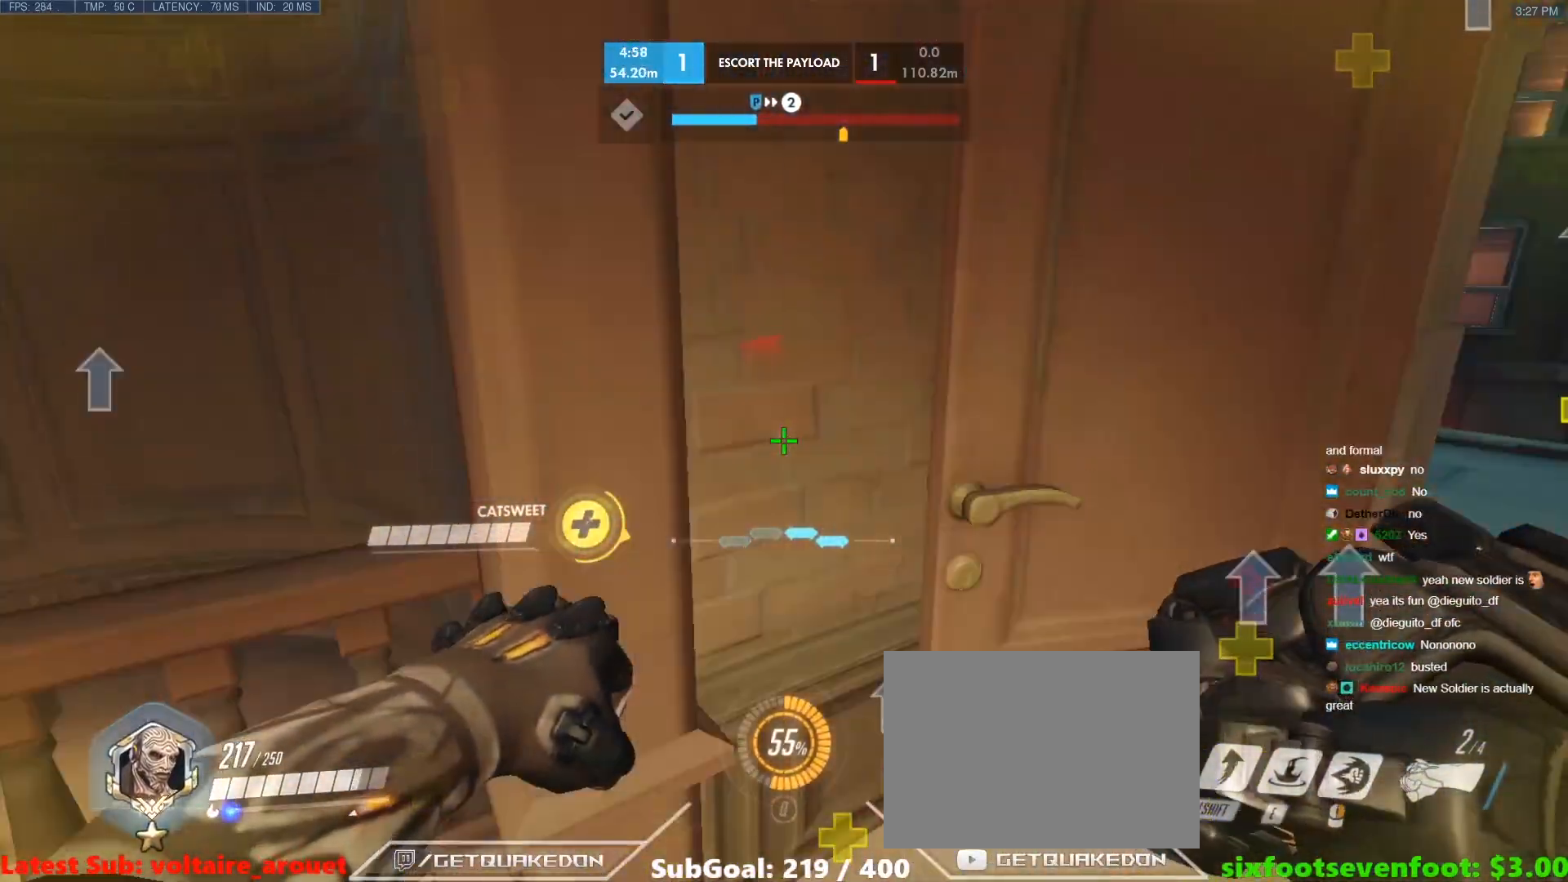
Gameplay with keyboard; each line is a JSON object with the keys held at the frame after it. "events" lists presses ("down") and releases ("up") of "1", "2", "3", "4", "5", "a", "alt", "b", "c", "caps_lock", "ctrl", "d", "e", "f", "g", "n", "q", "r", "s", "shift", "space", "t", "tab", "v", "w", "x" and "z" between this image and that frame as [ms after this image, input, new state], when the widget could be followed in between. No other keys are recorded. Mouse input is not recorded.
{"keys": ["a", "s"], "events": [[33, "a", "up"], [183, "w", "up"], [267, "a", "down"], [267, "d", "up"], [267, "s", "down"]]}
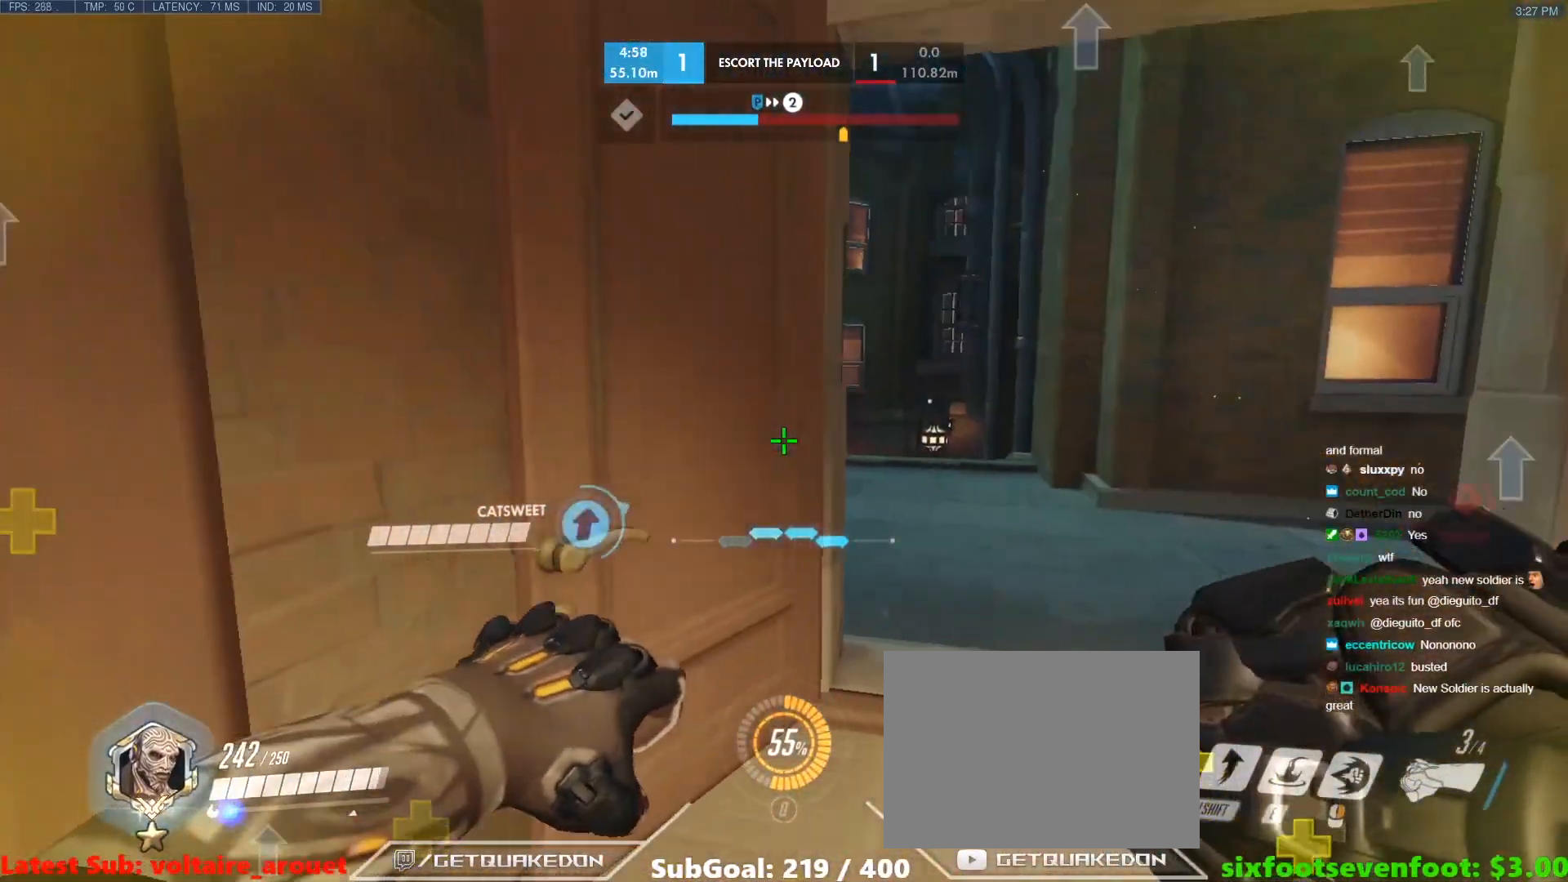
{"keys": [], "events": [[200, "a", "up"], [383, "s", "up"]]}
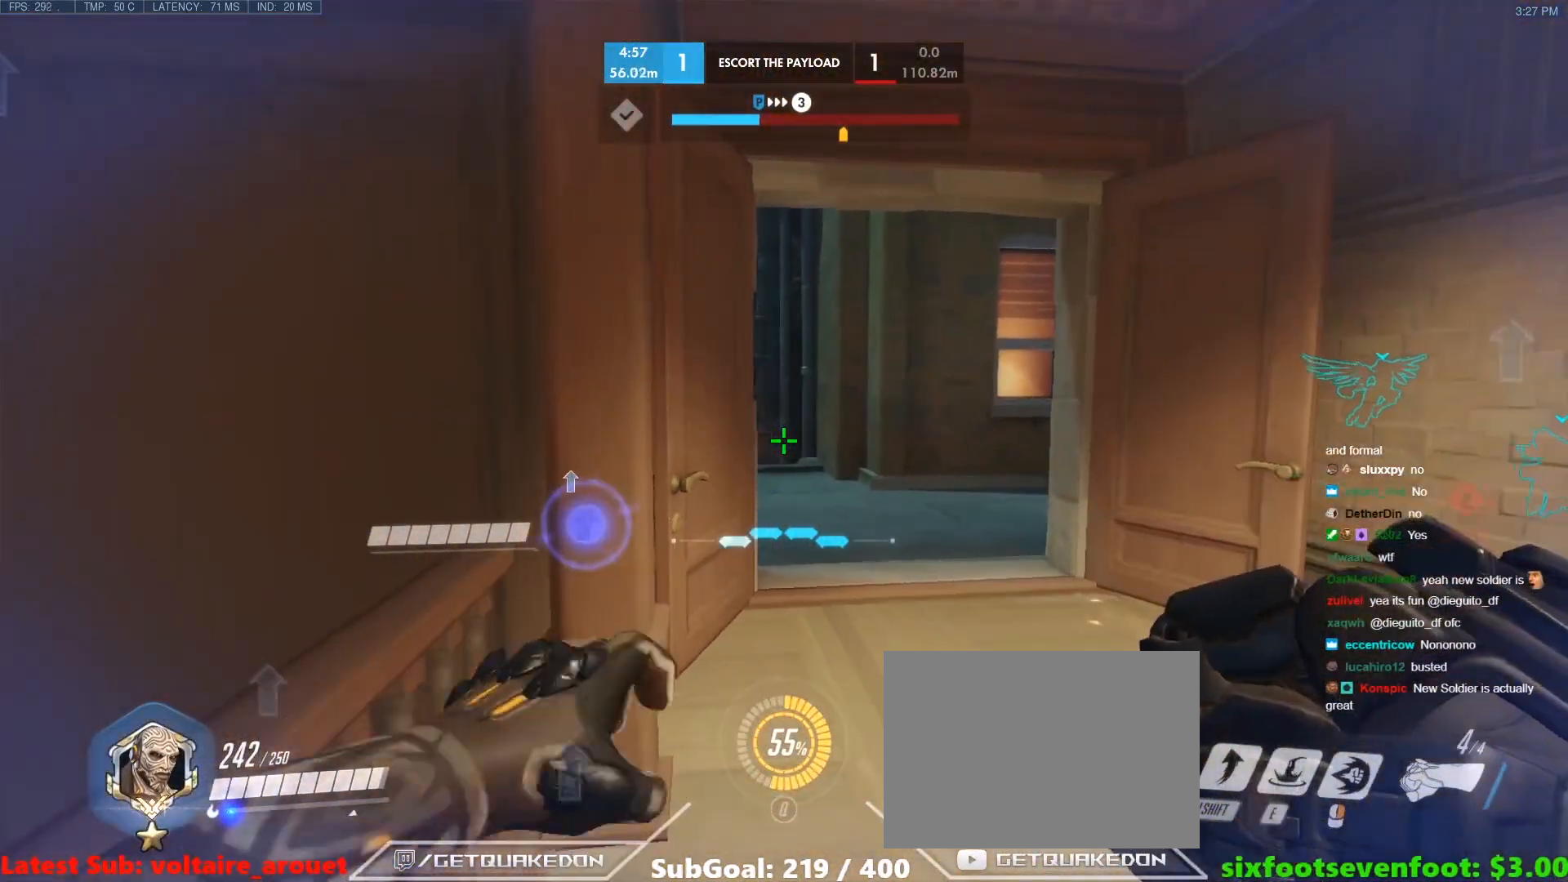
{"keys": ["a"], "events": [[167, "space", "down"], [200, "a", "down"], [250, "space", "up"], [350, "a", "up"], [450, "a", "down"]]}
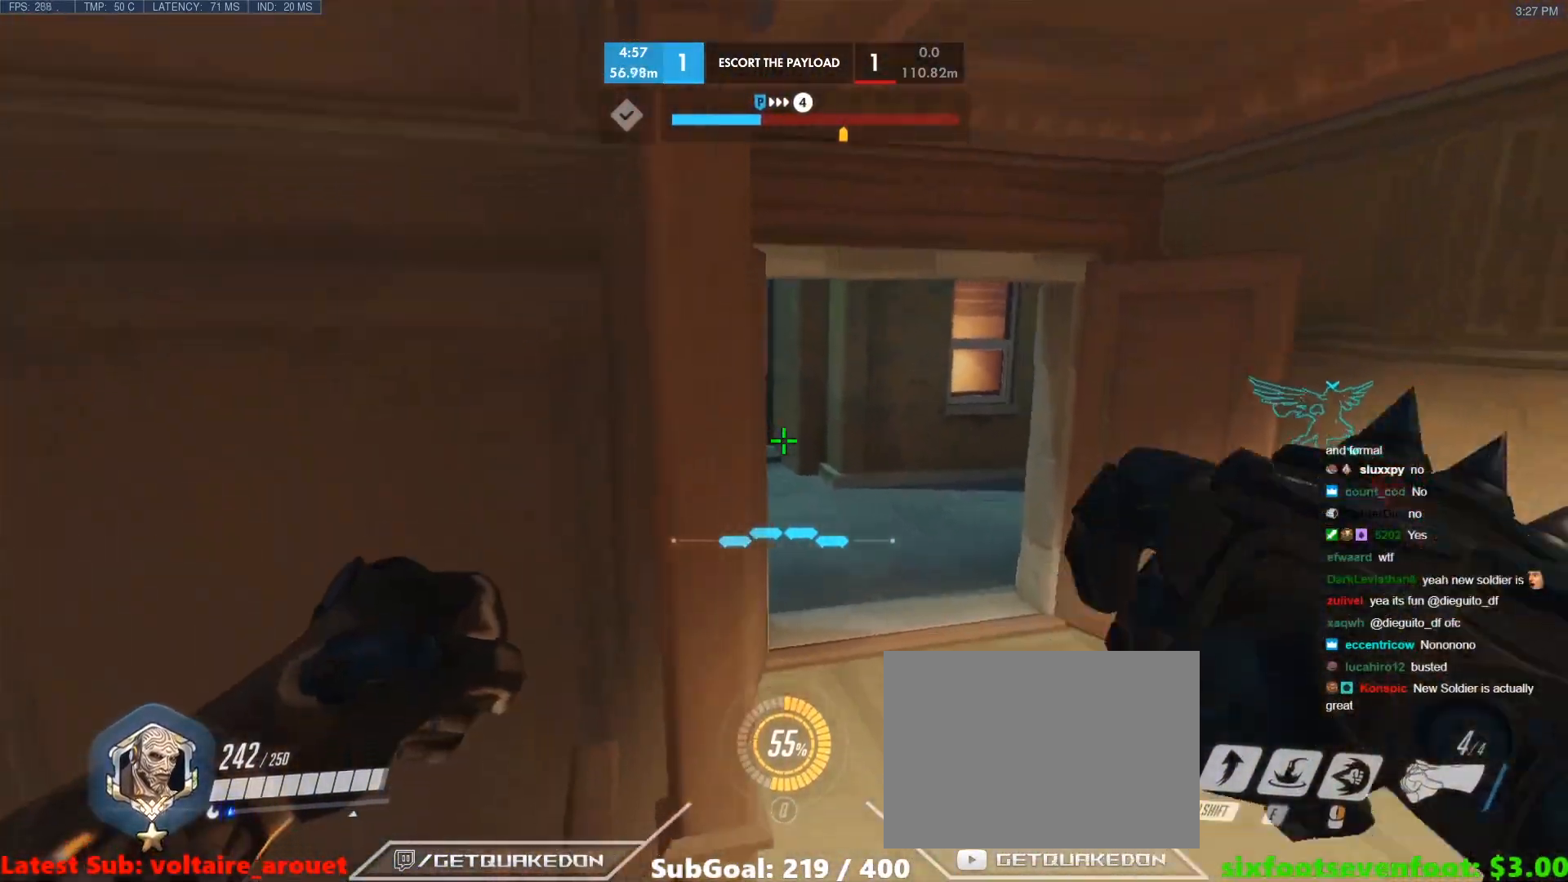
{"keys": [], "events": [[33, "a", "up"], [267, "a", "down"], [317, "a", "up"]]}
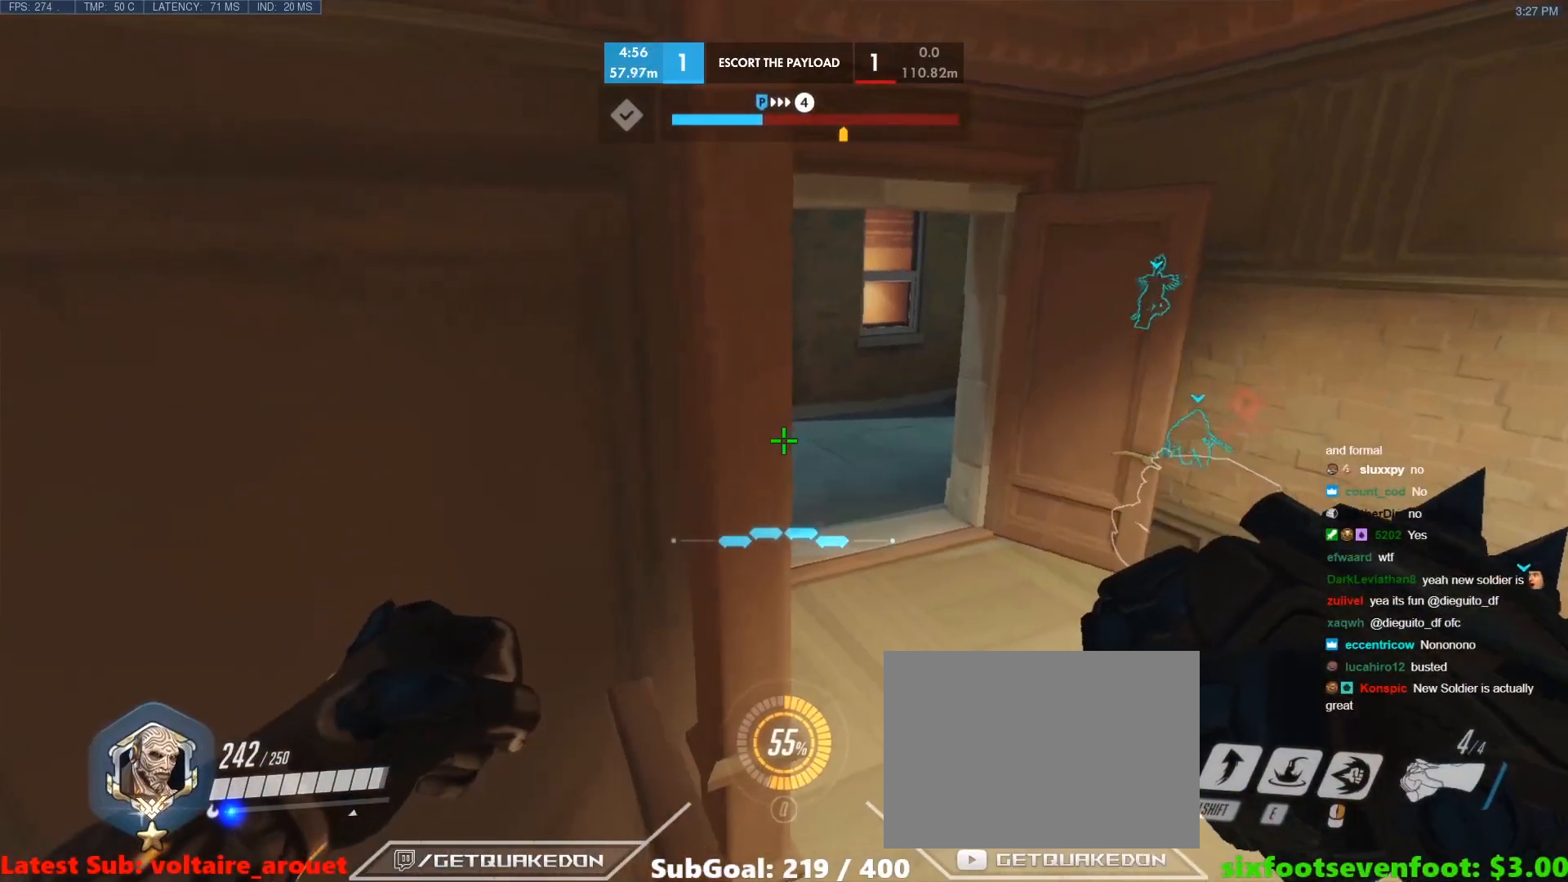
{"keys": ["s", "space"], "events": [[483, "s", "down"], [483, "space", "down"]]}
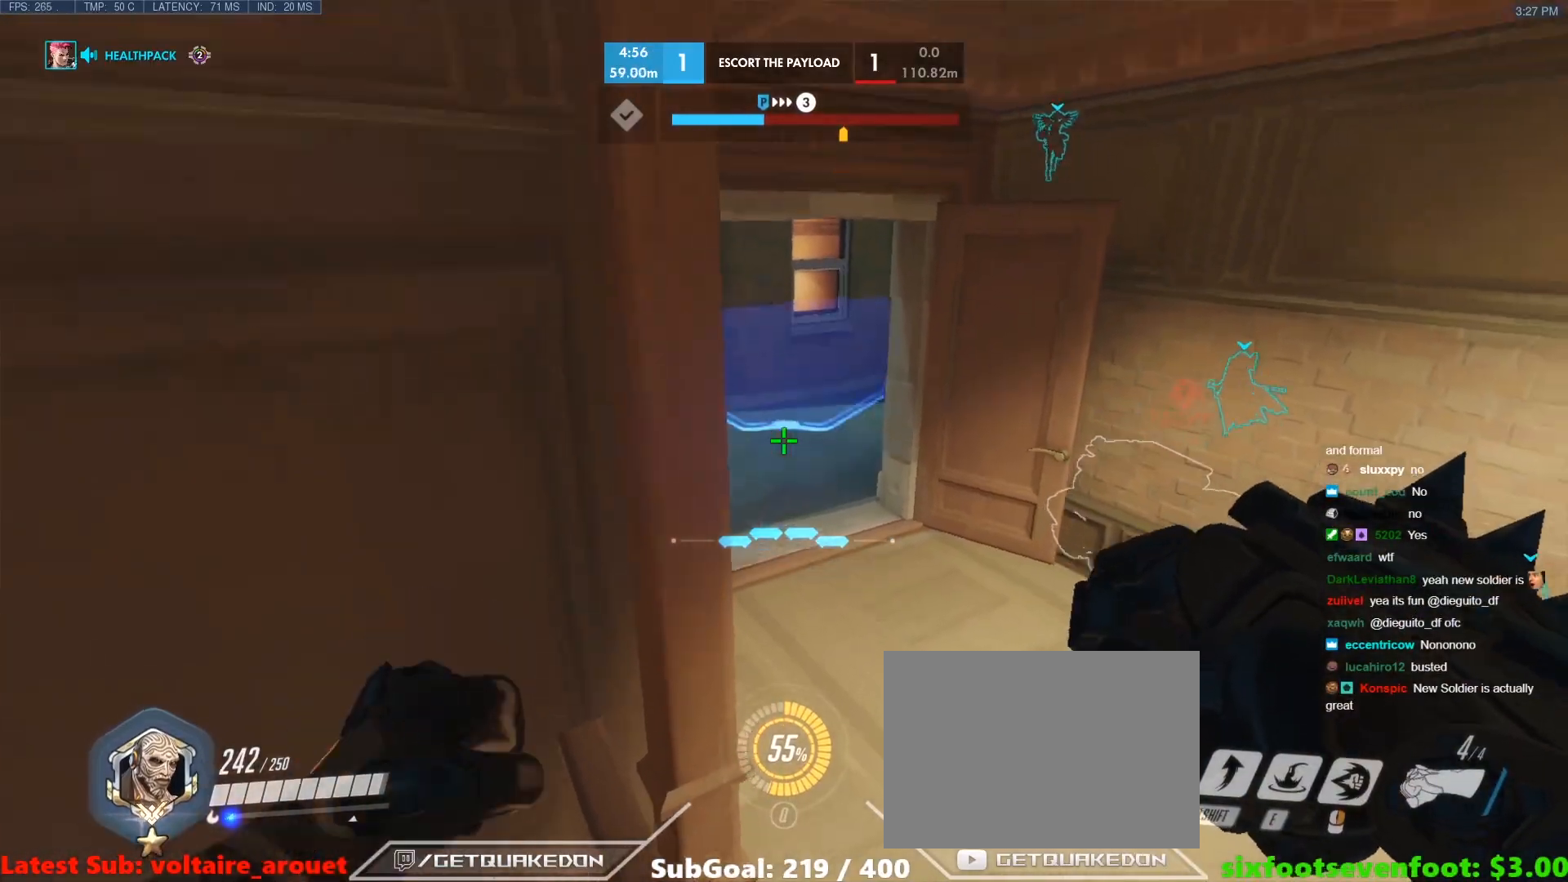
{"keys": [], "events": [[67, "s", "up"], [67, "space", "up"], [117, "d", "down"], [167, "w", "down"], [250, "d", "up"], [350, "w", "up"]]}
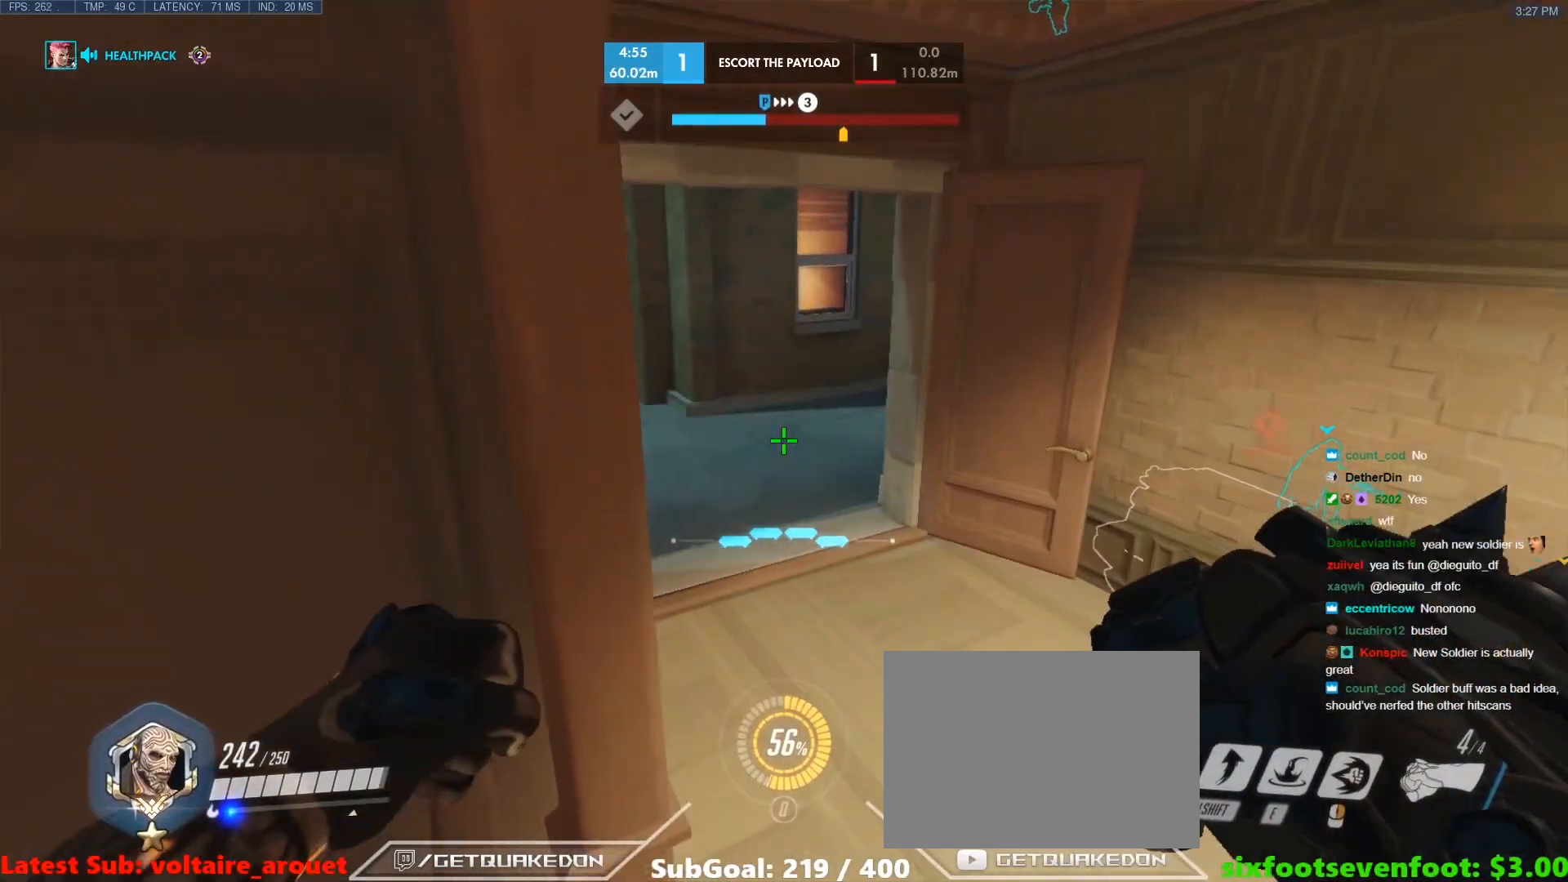
{"keys": [], "events": []}
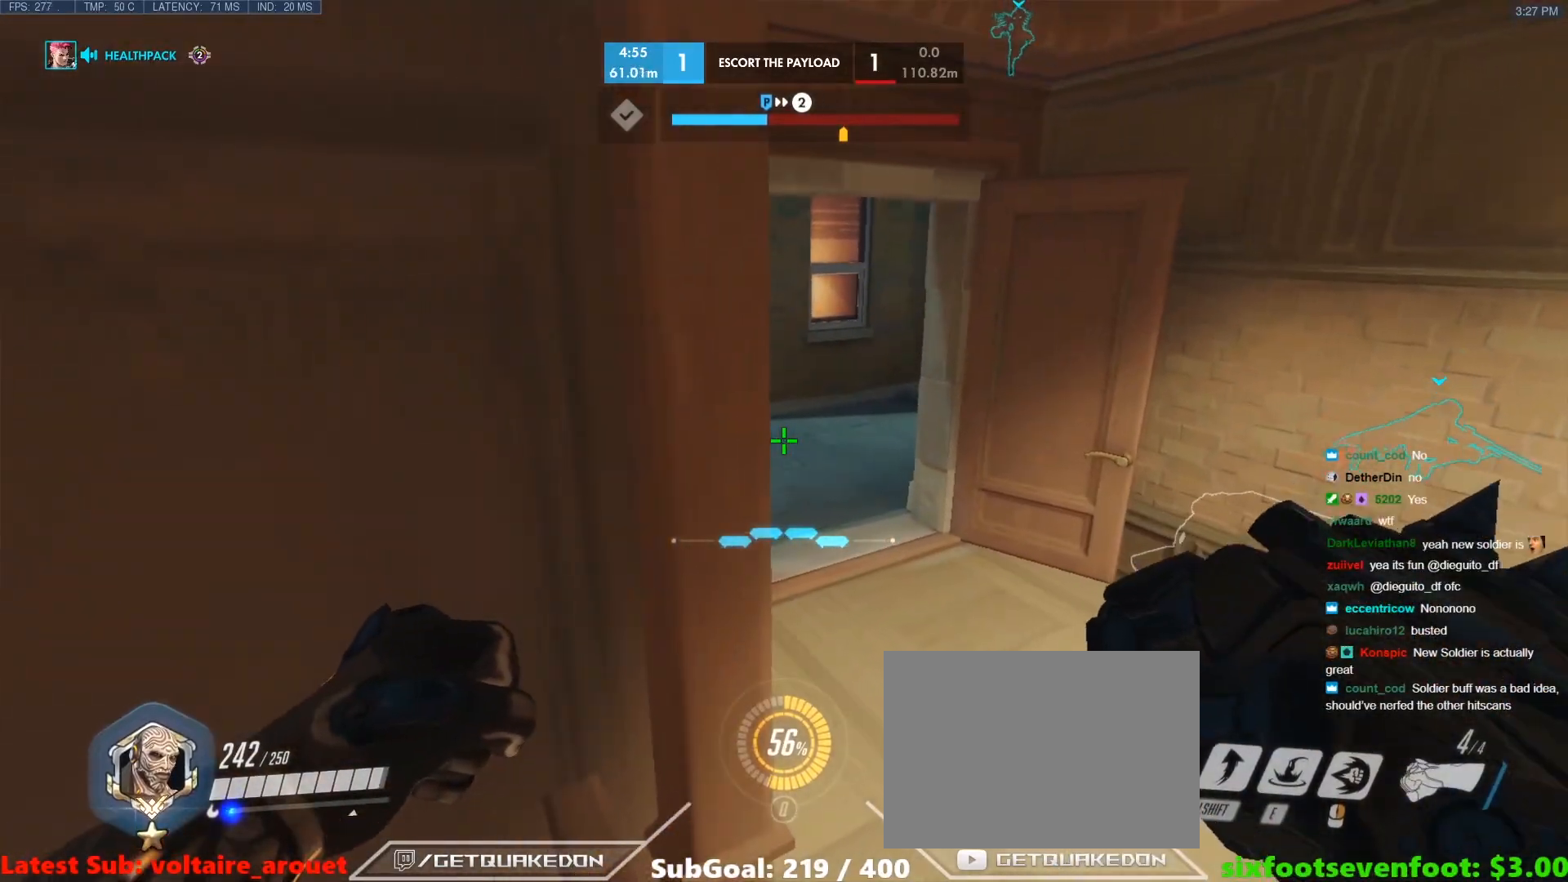
{"keys": [], "events": [[100, "d", "down"], [150, "d", "up"]]}
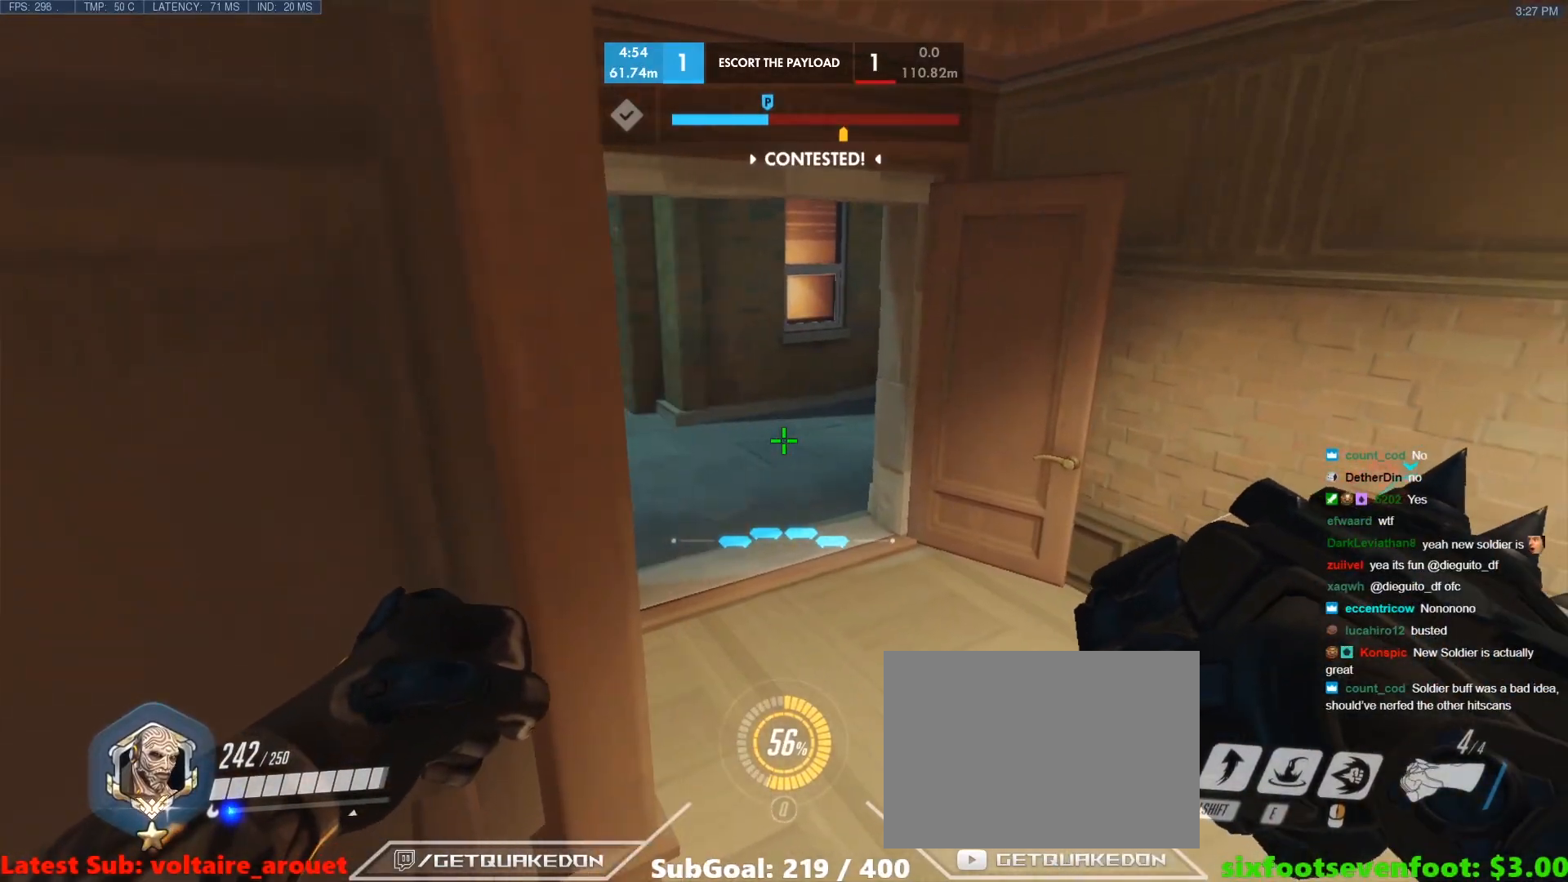
{"keys": ["d", "w"], "events": [[350, "d", "down"], [350, "w", "down"]]}
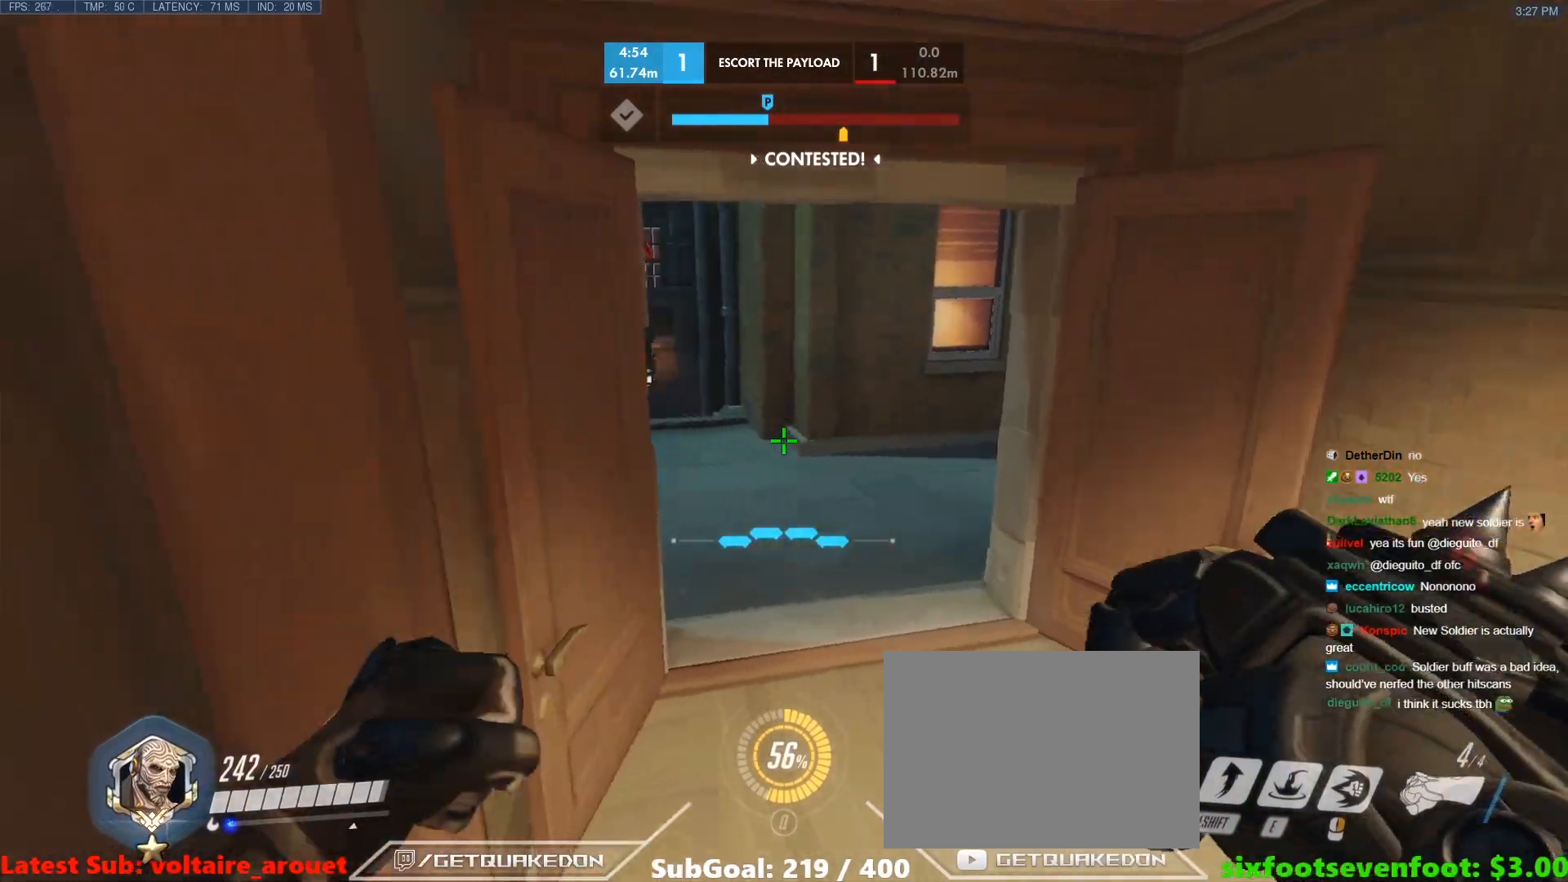
{"keys": ["d", "w"], "events": [[83, "d", "up"], [267, "w", "up"], [417, "w", "down"], [450, "space", "down"], [500, "d", "down"], [500, "space", "up"]]}
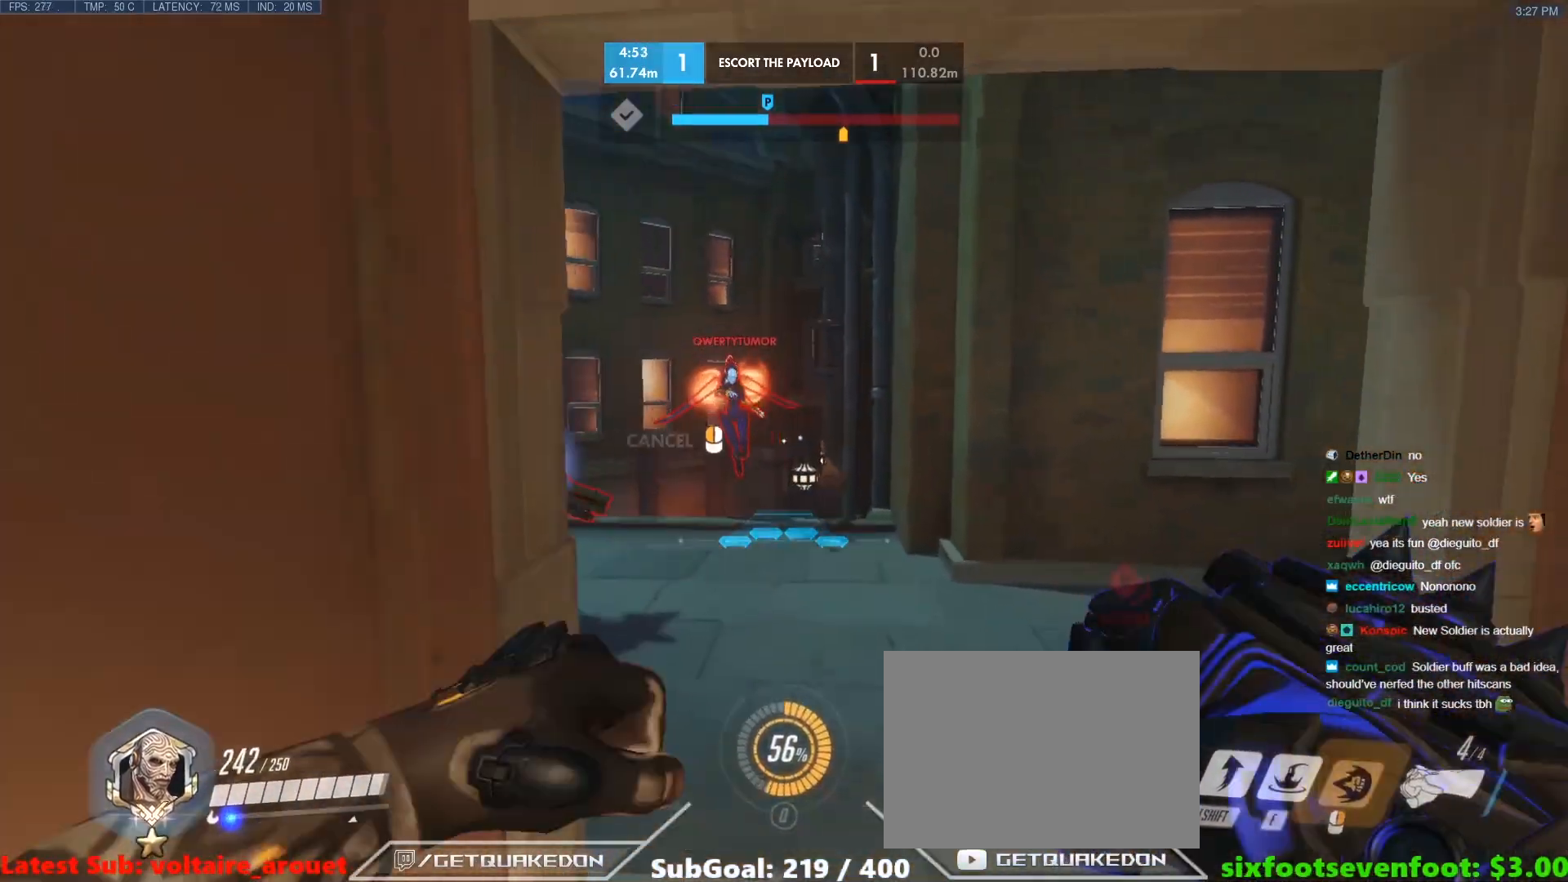
{"keys": ["w"], "events": [[150, "d", "up"]]}
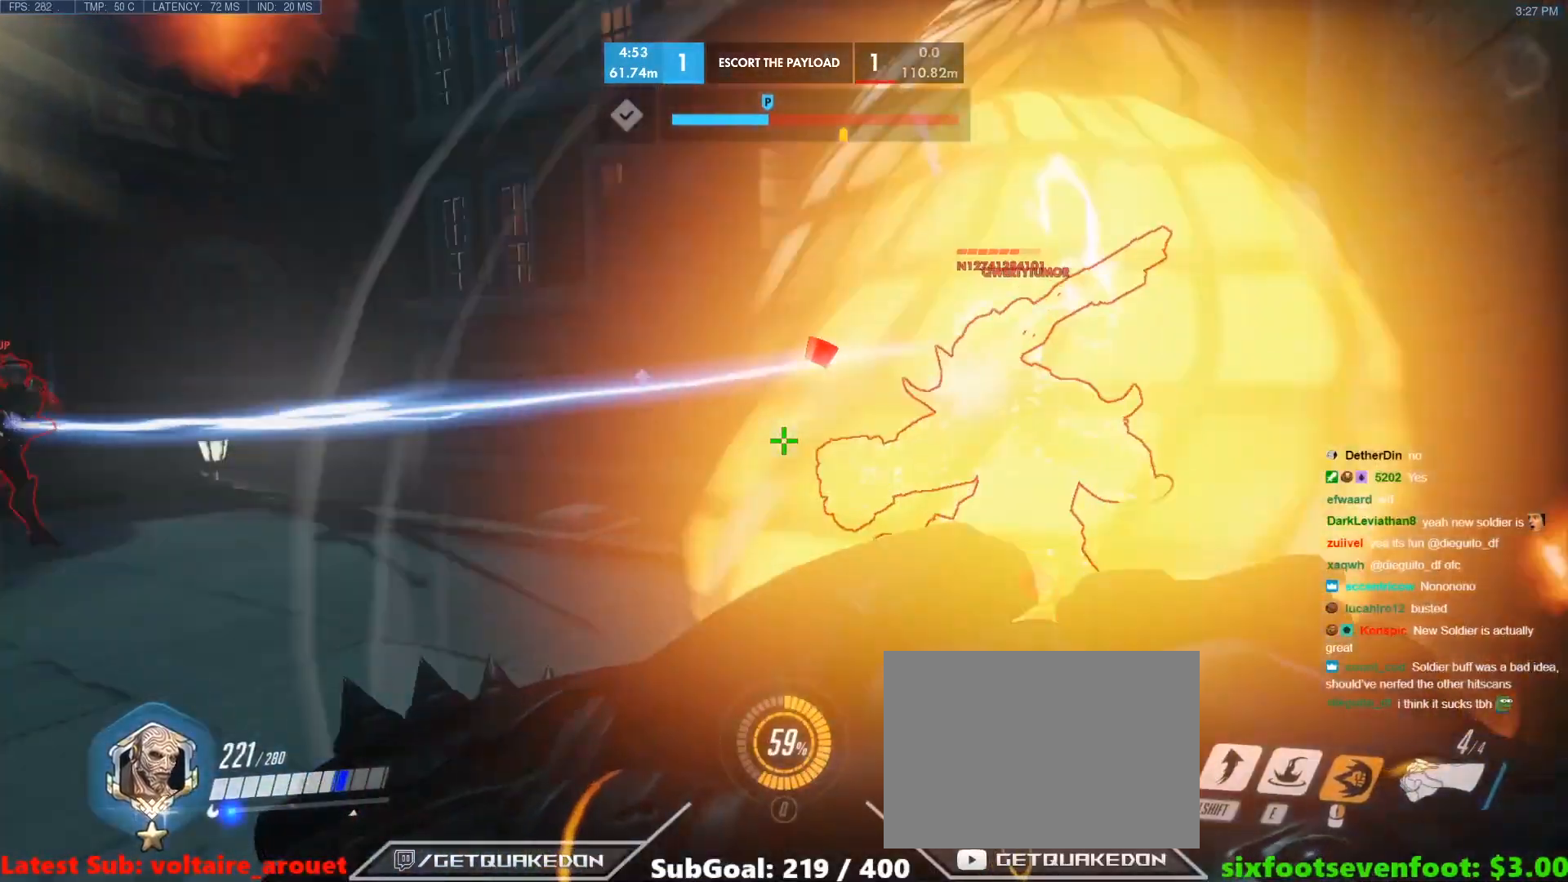
{"keys": ["d", "w"], "events": [[117, "b", "down"], [117, "shift", "down"], [117, "space", "down"], [167, "space", "up"], [217, "d", "down"], [250, "b", "up"], [250, "shift", "up"], [300, "w", "up"], [350, "w", "down"]]}
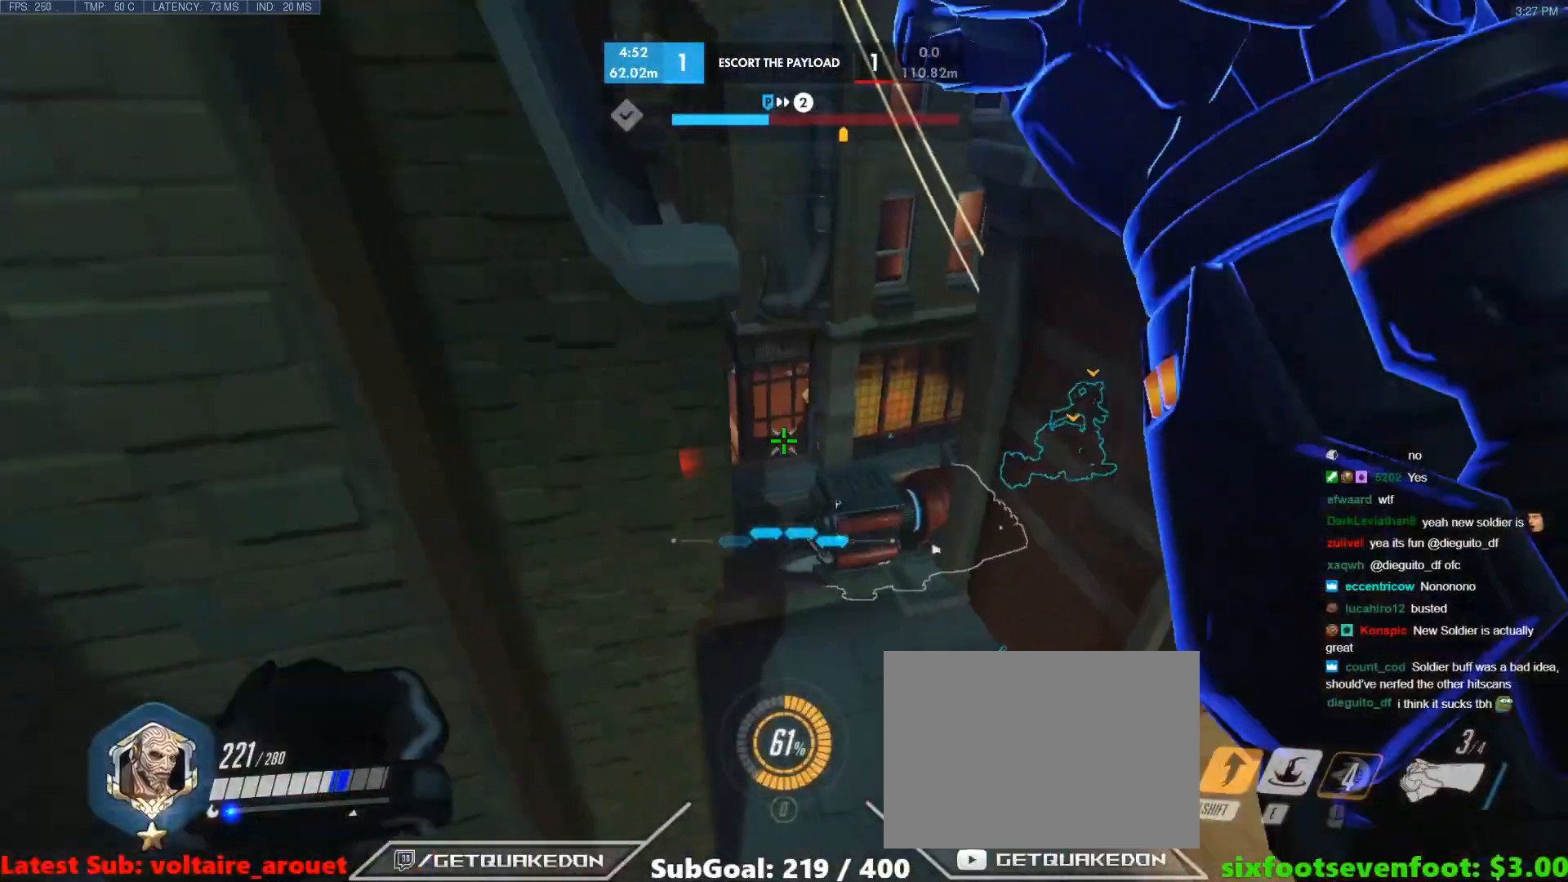
{"keys": ["d"], "events": [[33, "d", "up"], [217, "e", "down"], [267, "e", "up"], [367, "e", "down"], [450, "e", "up"], [500, "d", "down"], [500, "w", "up"]]}
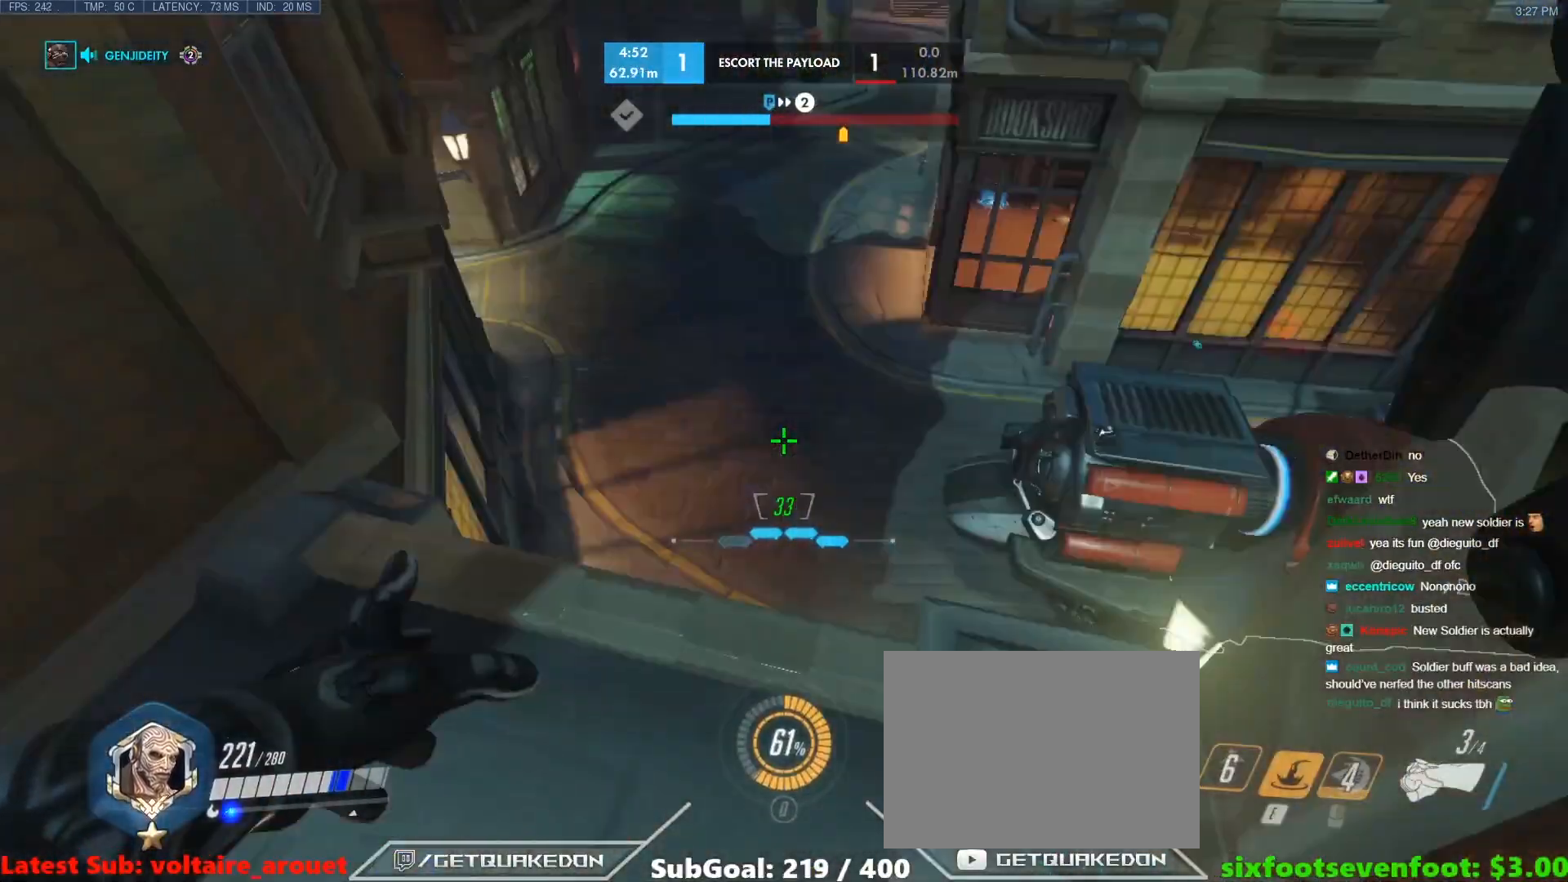
{"keys": ["a", "s"], "events": [[150, "s", "down"], [383, "a", "down"], [467, "d", "up"]]}
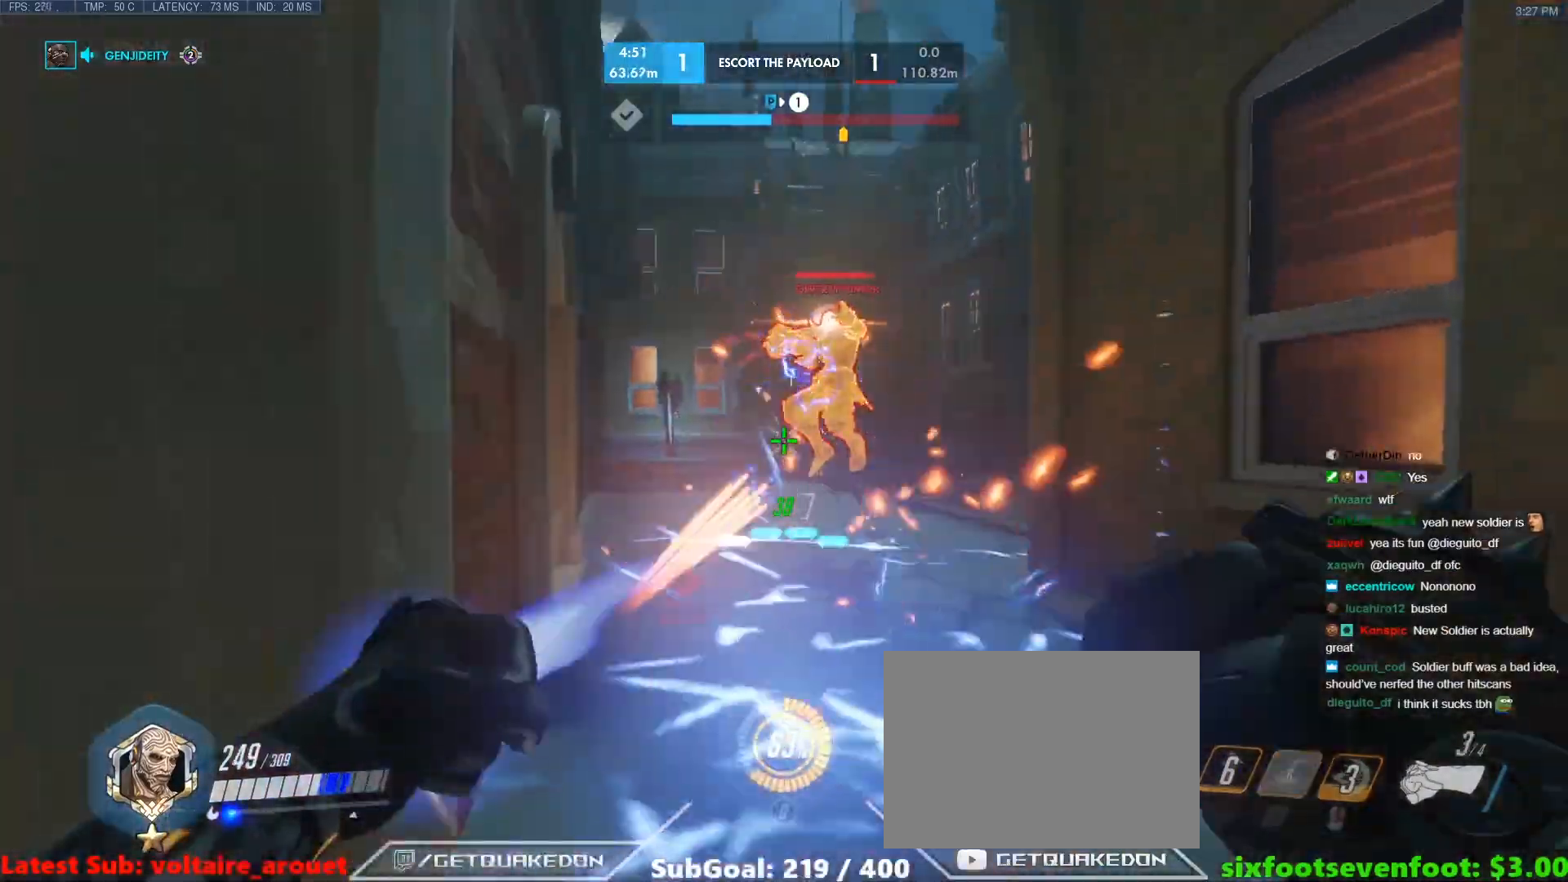
{"keys": ["a"], "events": [[167, "s", "up"]]}
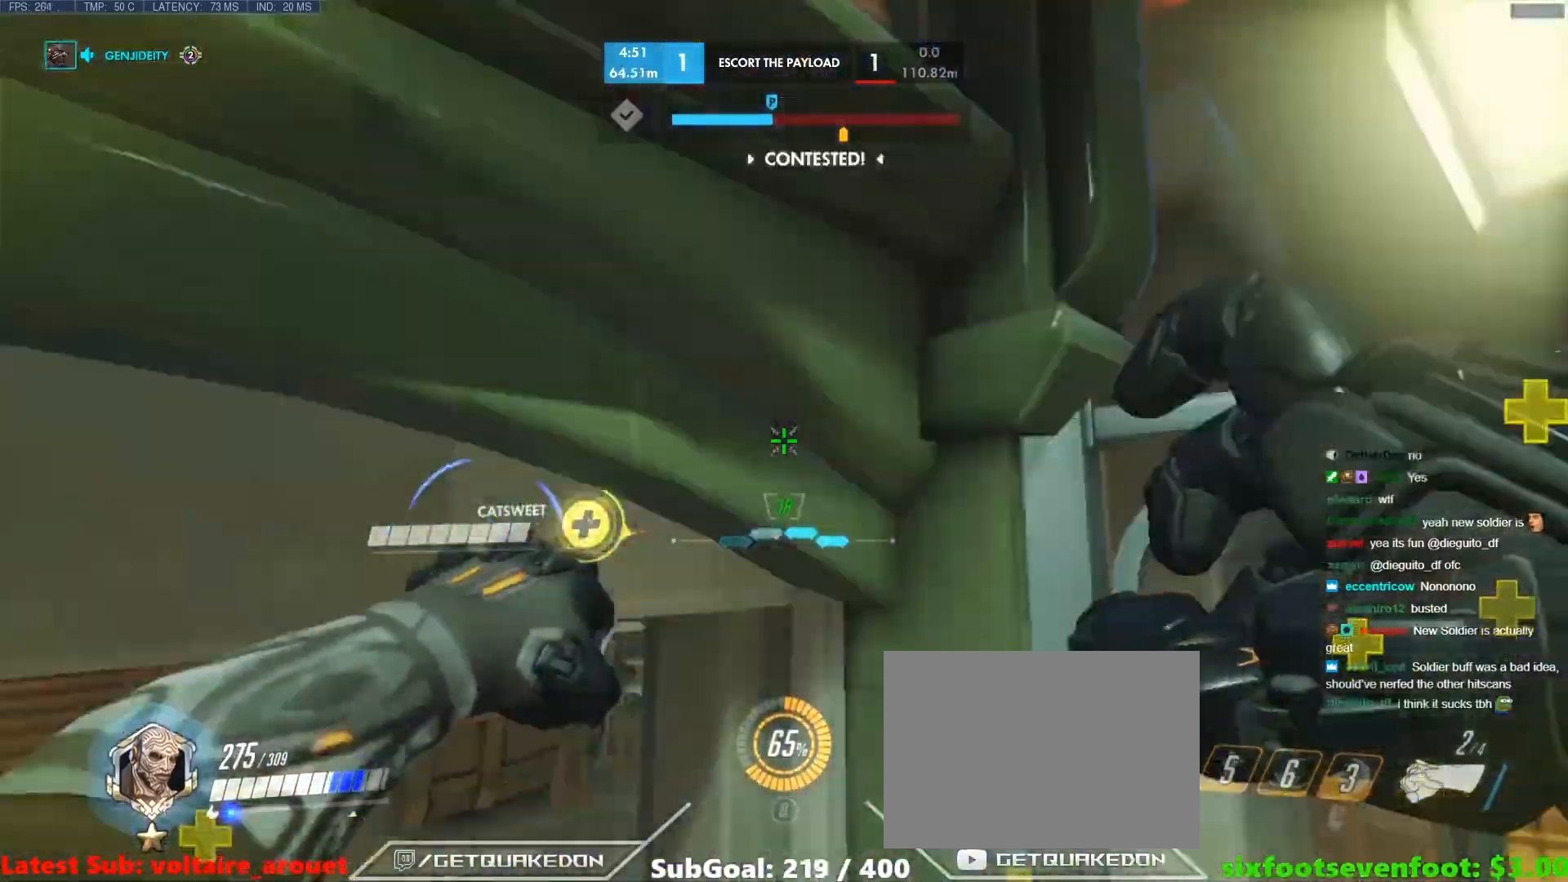
{"keys": ["a", "s"], "events": [[133, "s", "down"], [217, "a", "up"], [367, "a", "down"]]}
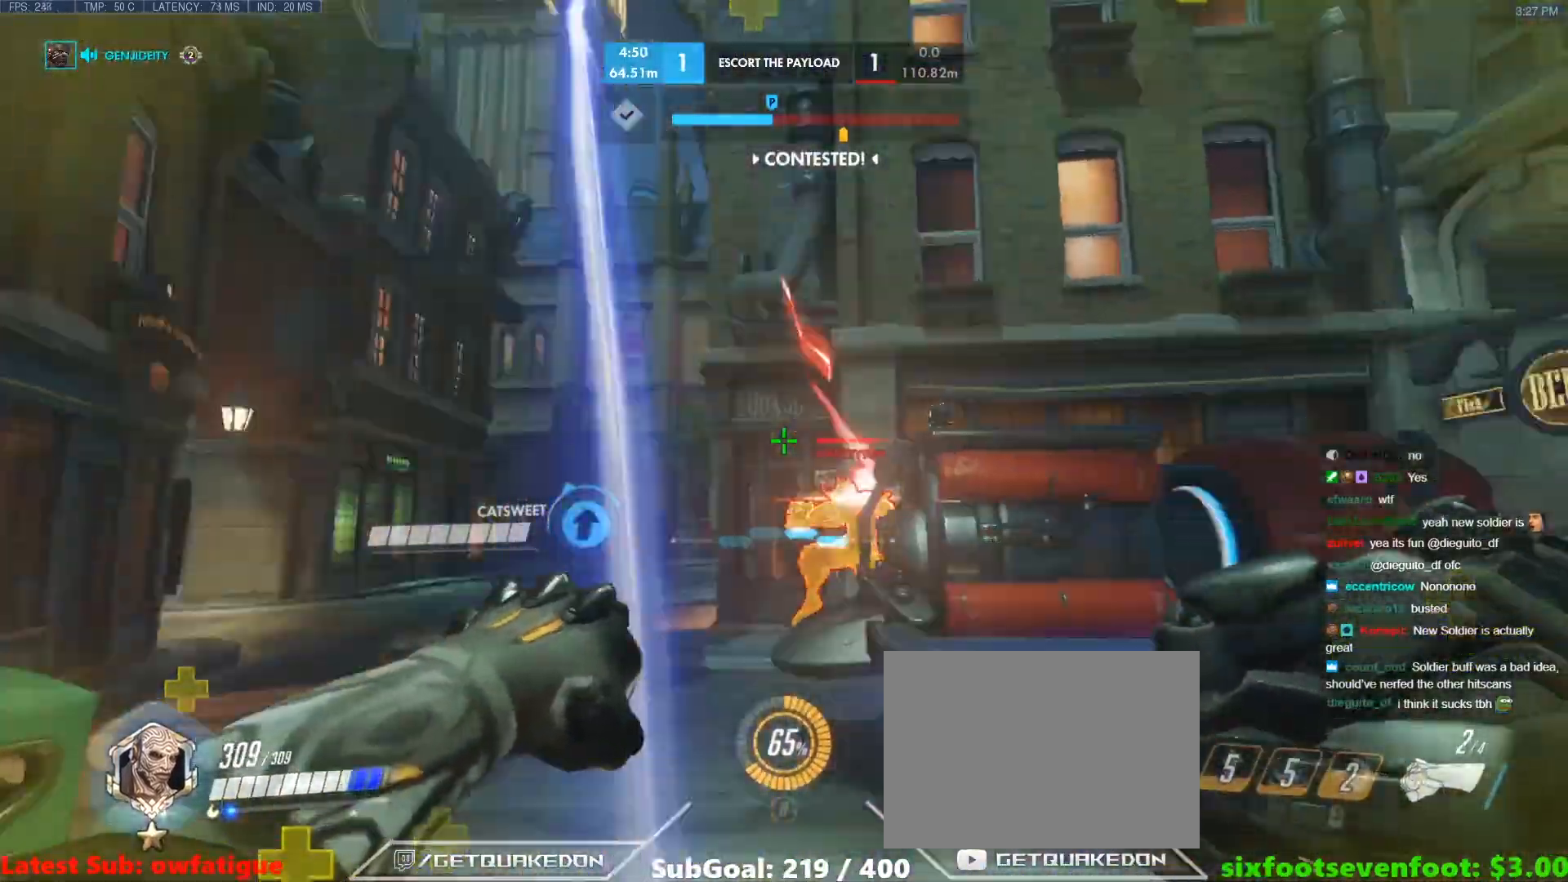
{"keys": ["a"], "events": [[150, "space", "down"], [283, "space", "up"], [433, "s", "up"]]}
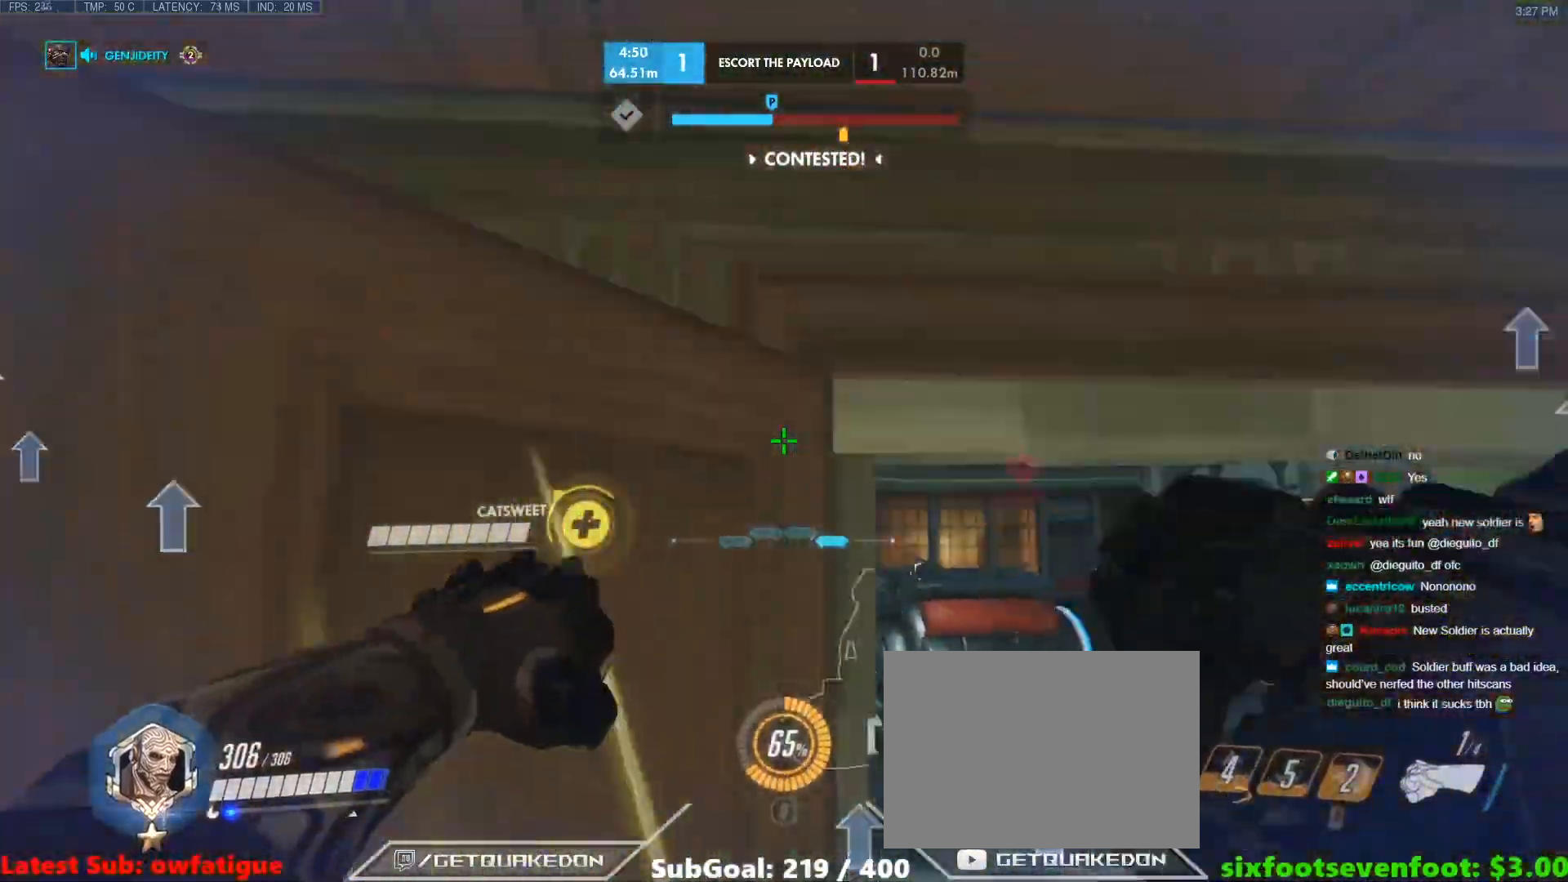
{"keys": ["d"], "events": [[17, "s", "down"], [217, "d", "down"], [217, "s", "up"], [250, "a", "up"]]}
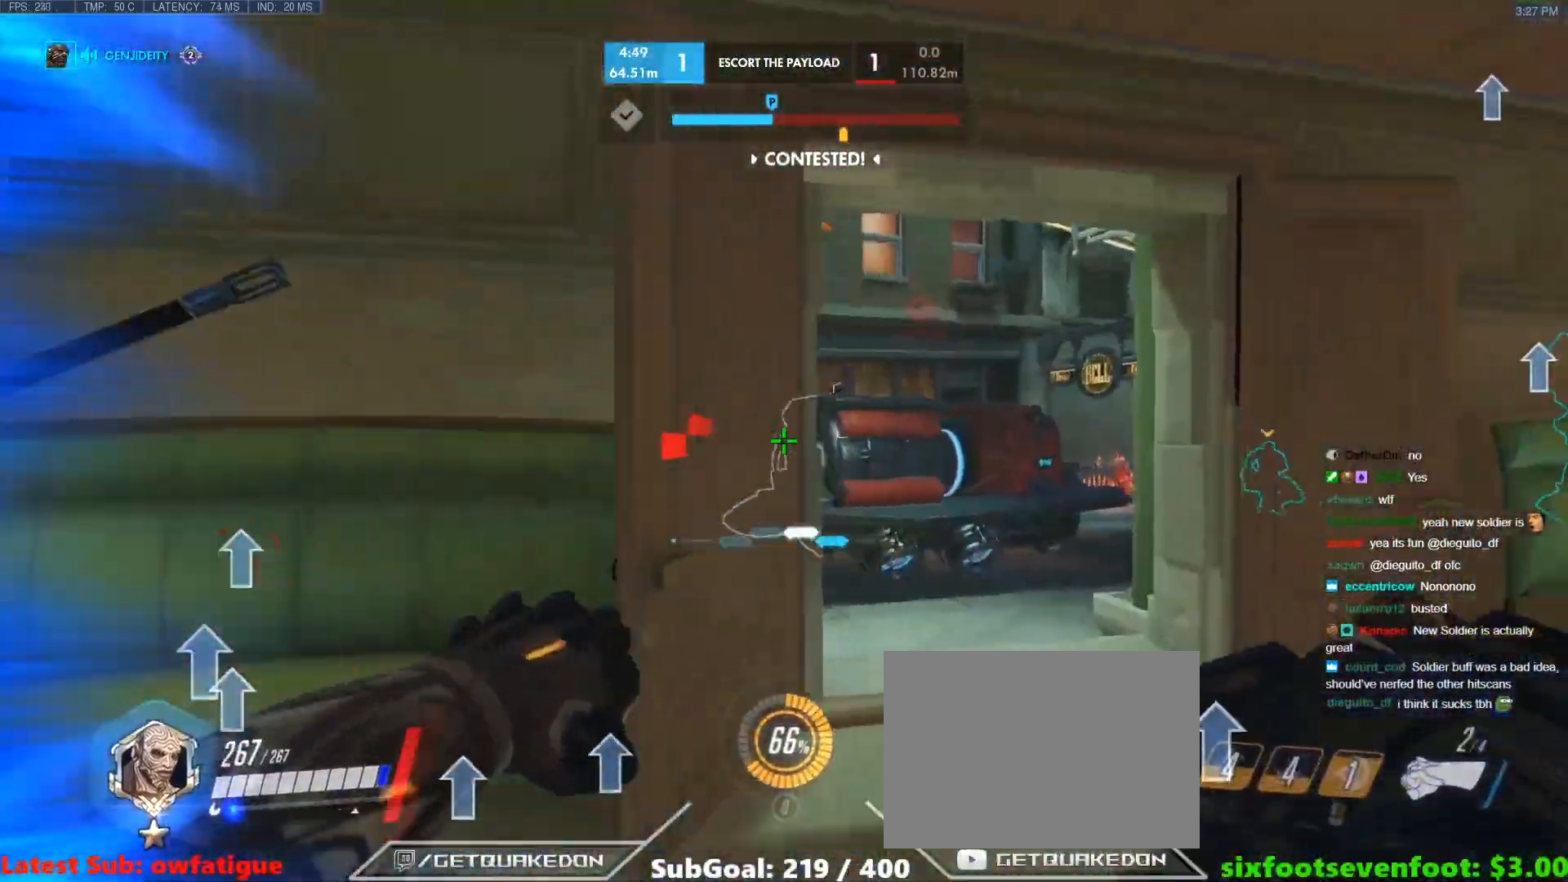
{"keys": ["a"], "events": [[83, "w", "down"], [183, "a", "down"], [183, "d", "up"], [217, "w", "up"]]}
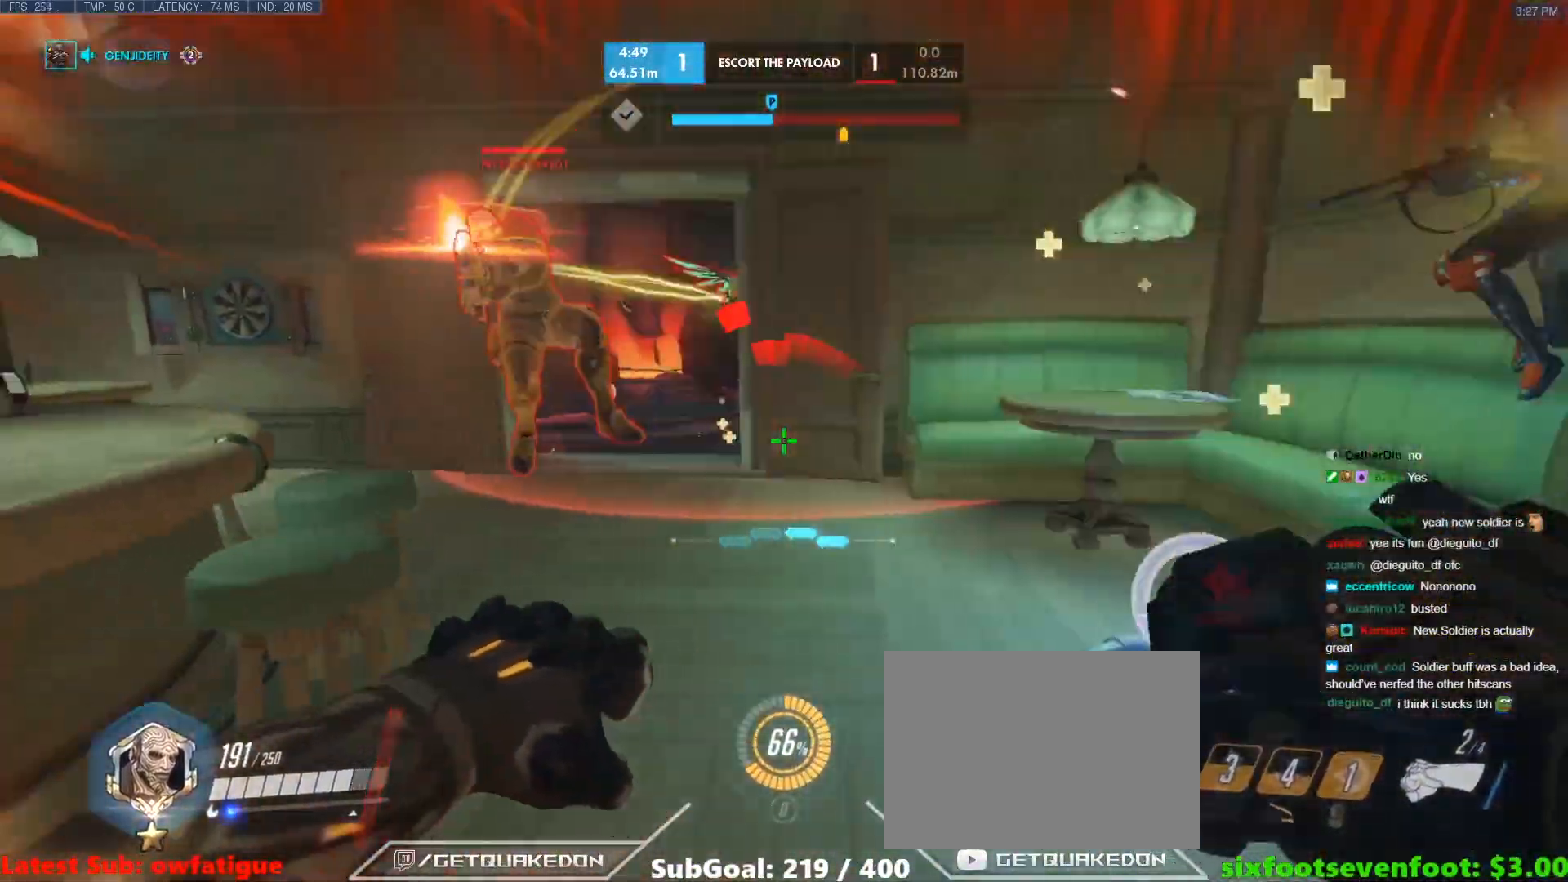
{"keys": ["d"], "events": [[150, "d", "down"], [200, "a", "up"]]}
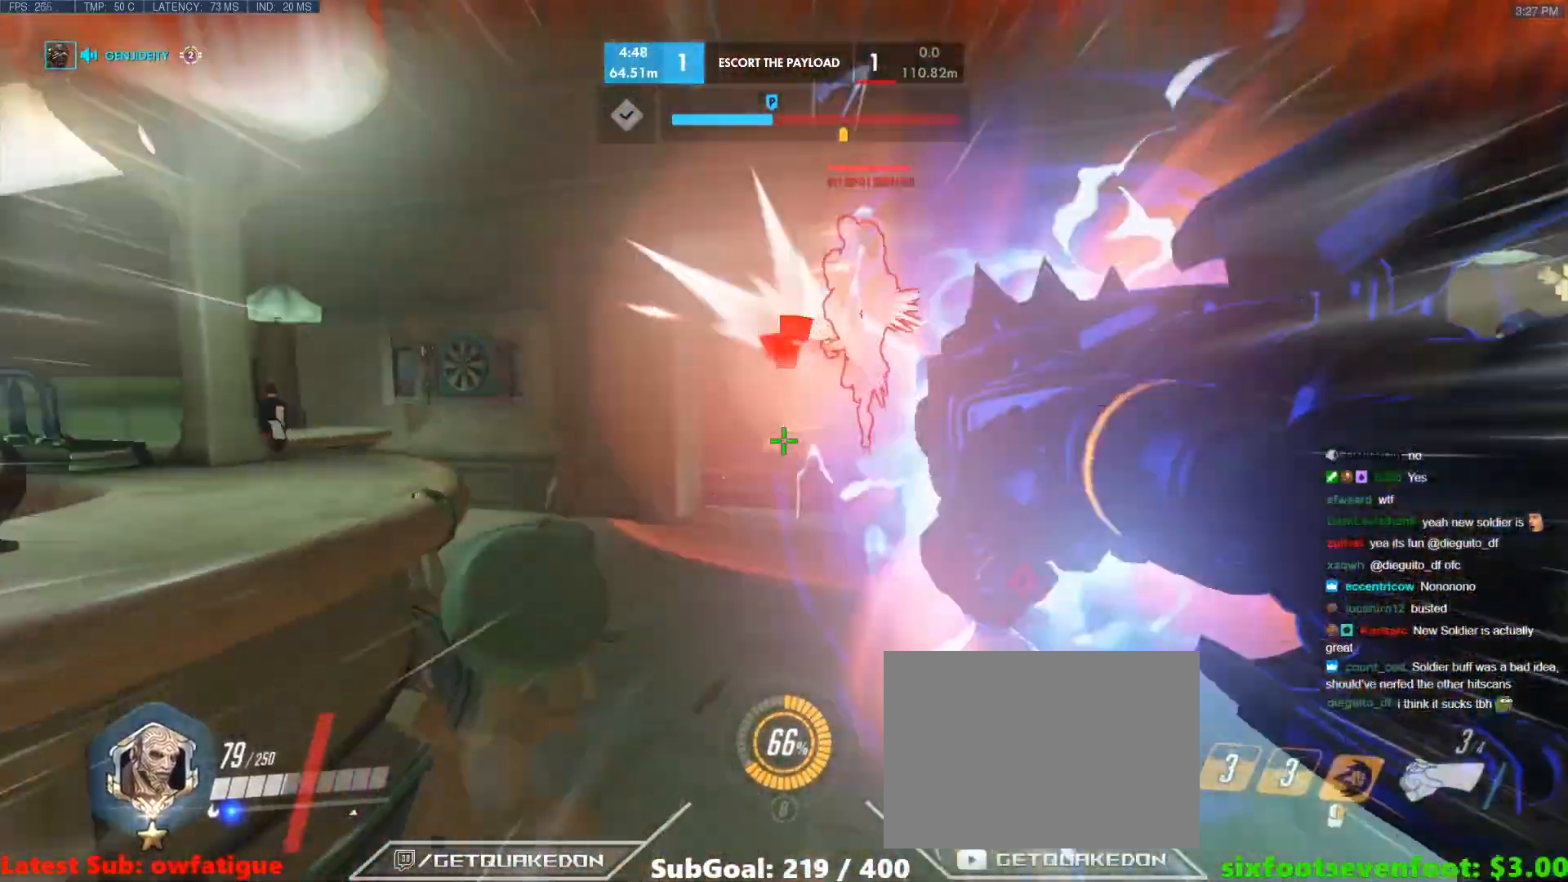
{"keys": ["d", "s"], "events": [[117, "s", "down"]]}
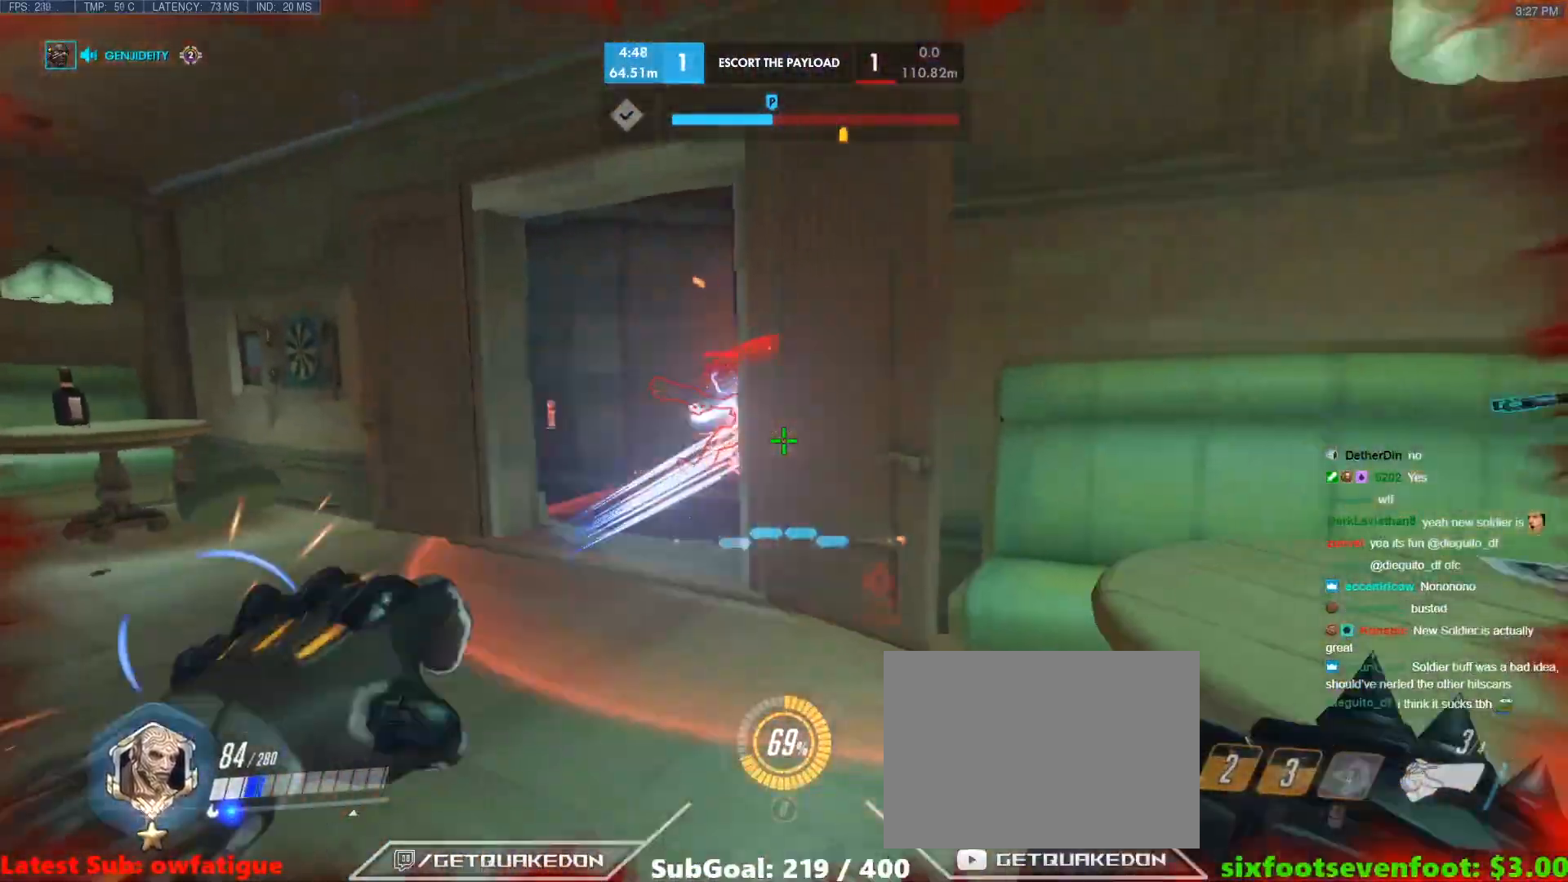
{"keys": ["d"], "events": [[83, "s", "up"], [183, "space", "down"], [217, "w", "down"], [317, "space", "up"], [500, "w", "up"]]}
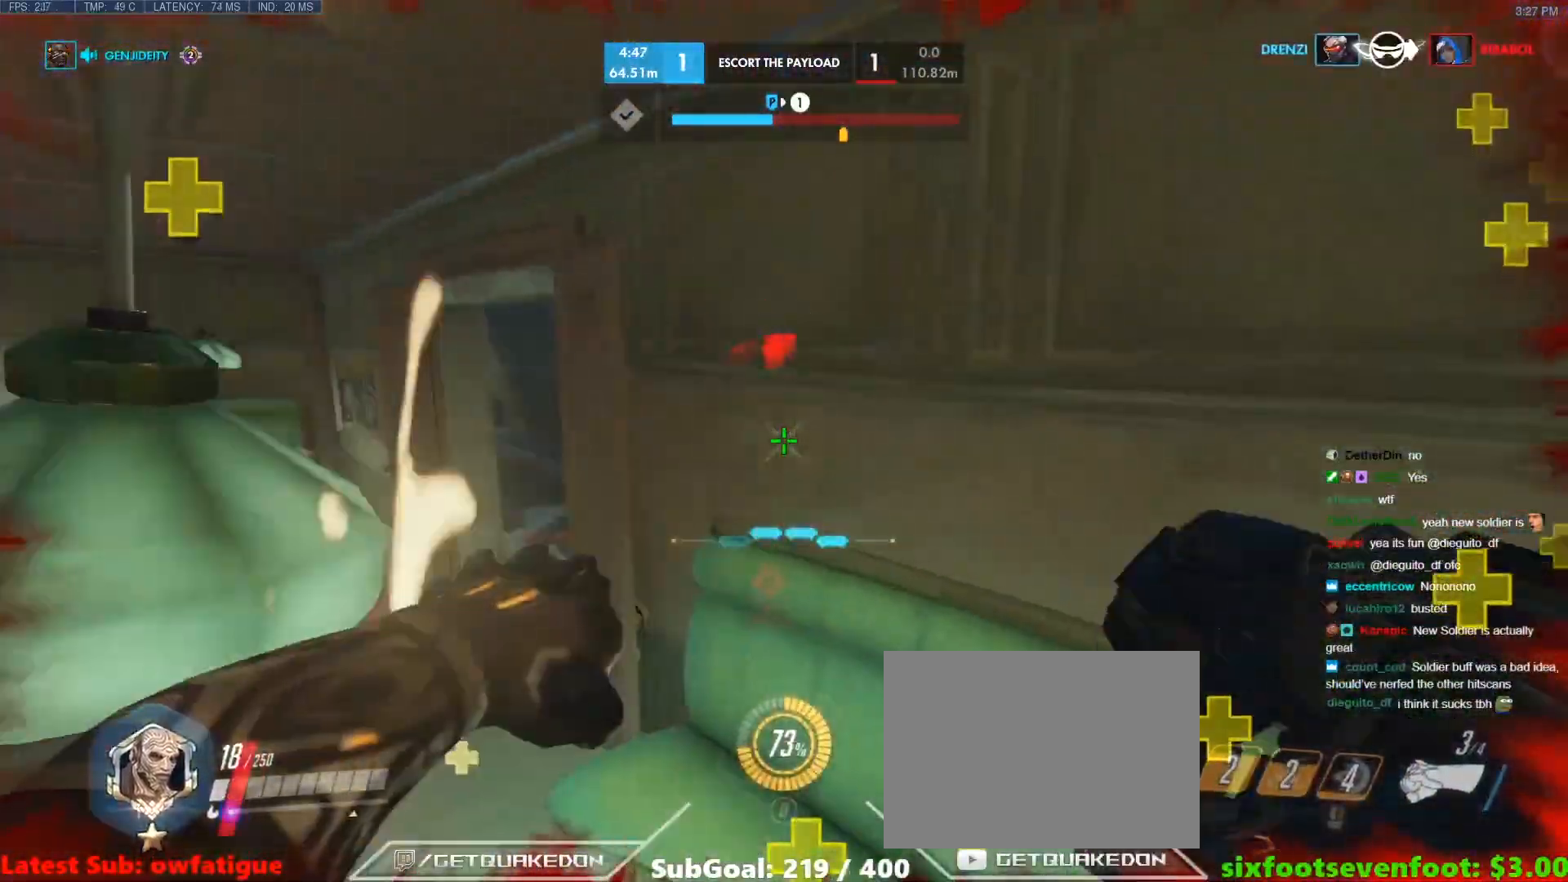
{"keys": ["d", "w"], "events": [[433, "w", "down"]]}
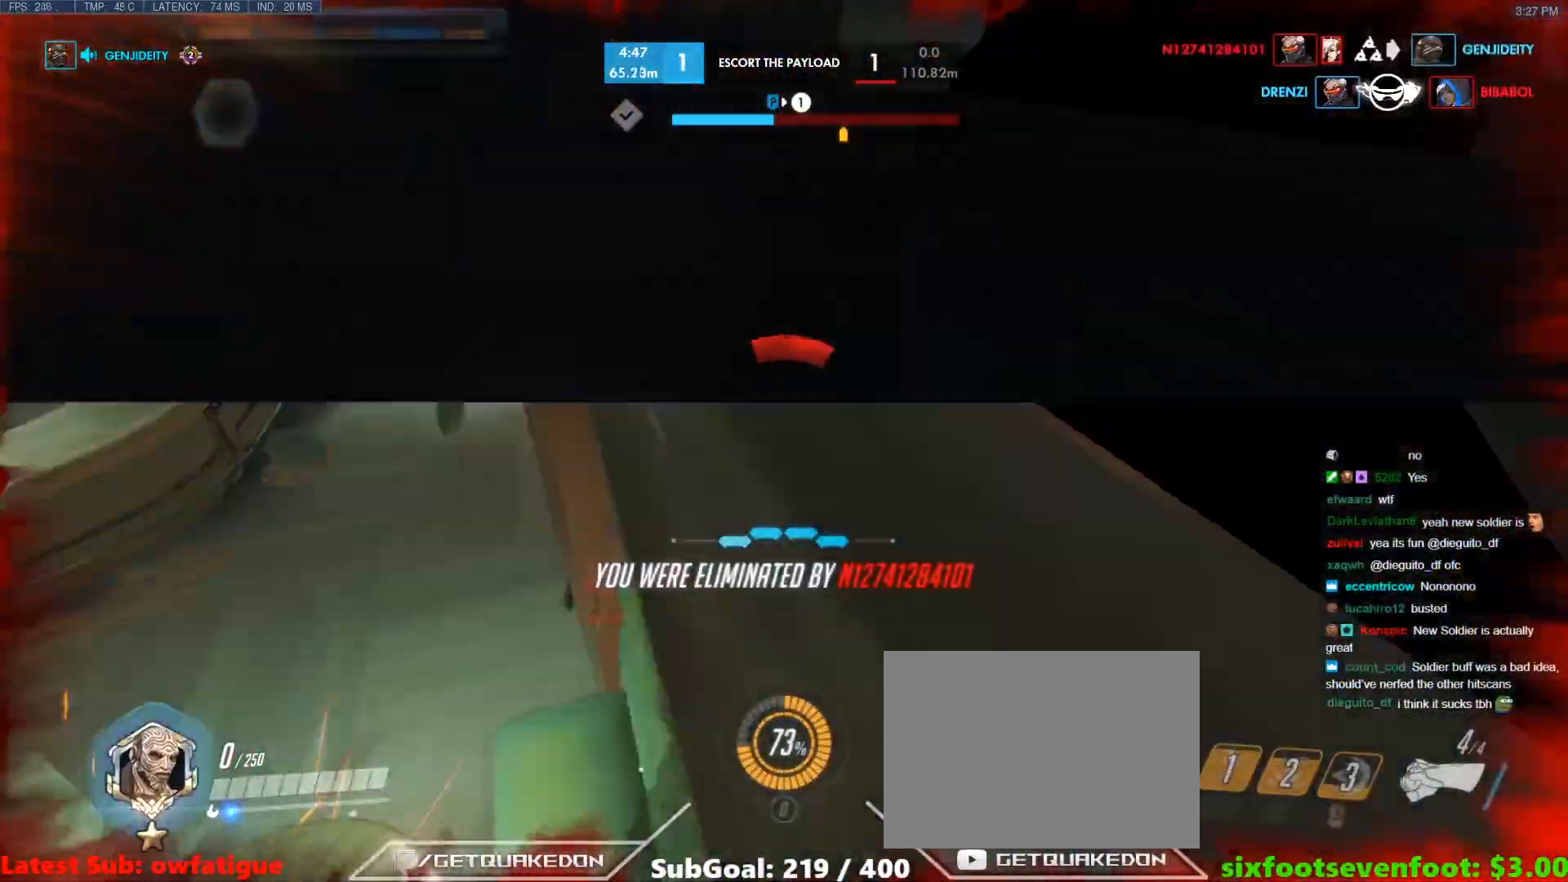
{"keys": ["r", "w"], "events": [[67, "d", "up"], [250, "r", "down"], [350, "space", "down"], [400, "r", "up"], [450, "space", "up"], [500, "r", "down"]]}
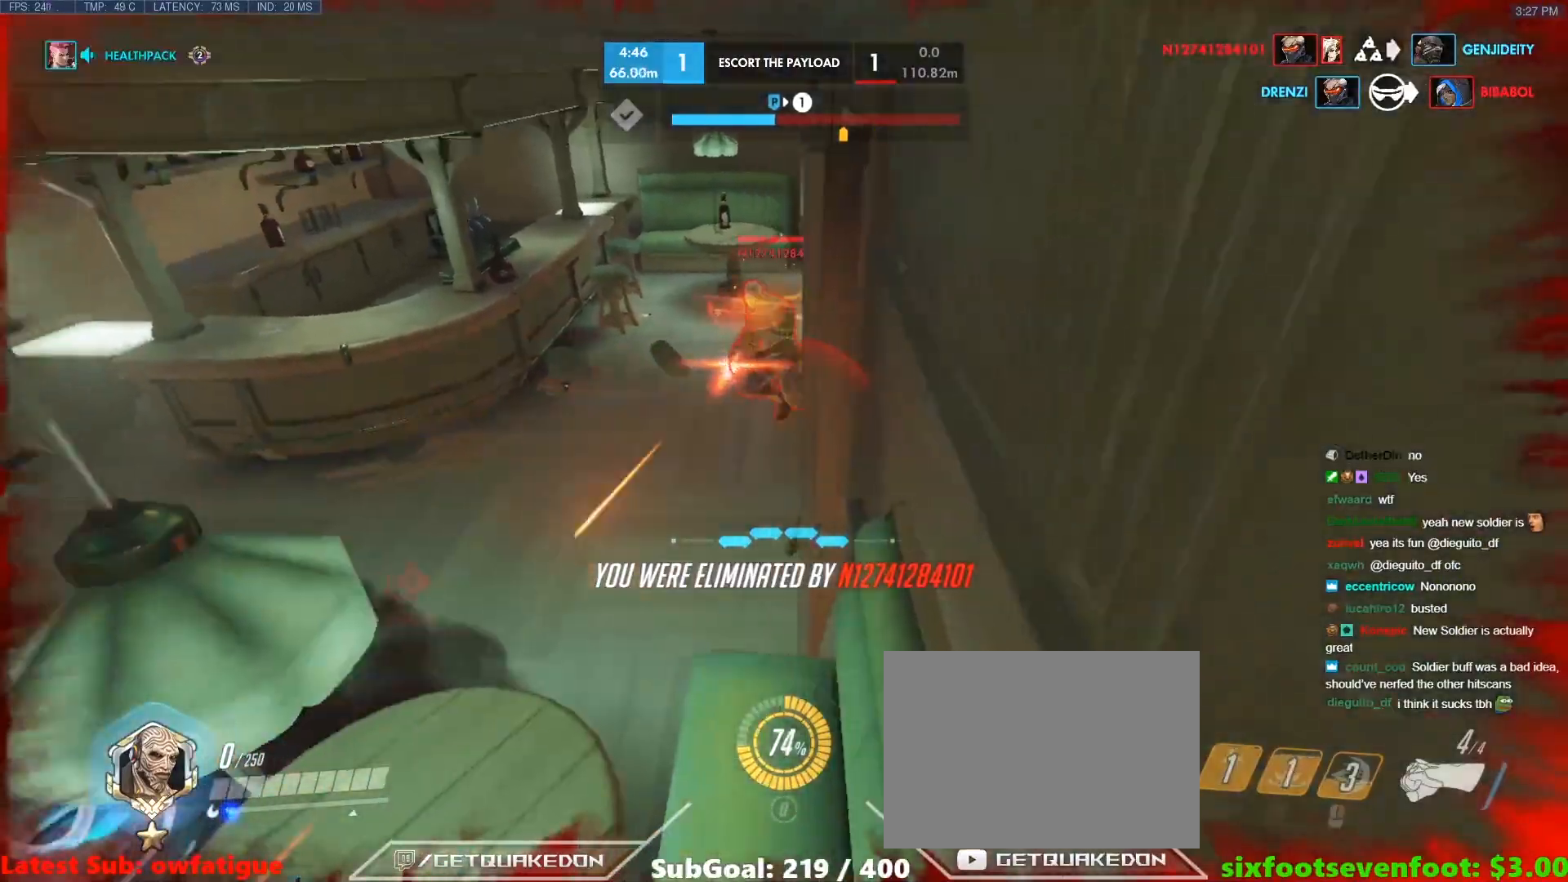
{"keys": ["space", "w"], "events": [[83, "r", "up"], [83, "space", "down"], [183, "r", "down"], [183, "space", "up"], [267, "r", "up"], [267, "space", "down"], [367, "space", "up"], [417, "r", "down"], [500, "r", "up"], [500, "space", "down"]]}
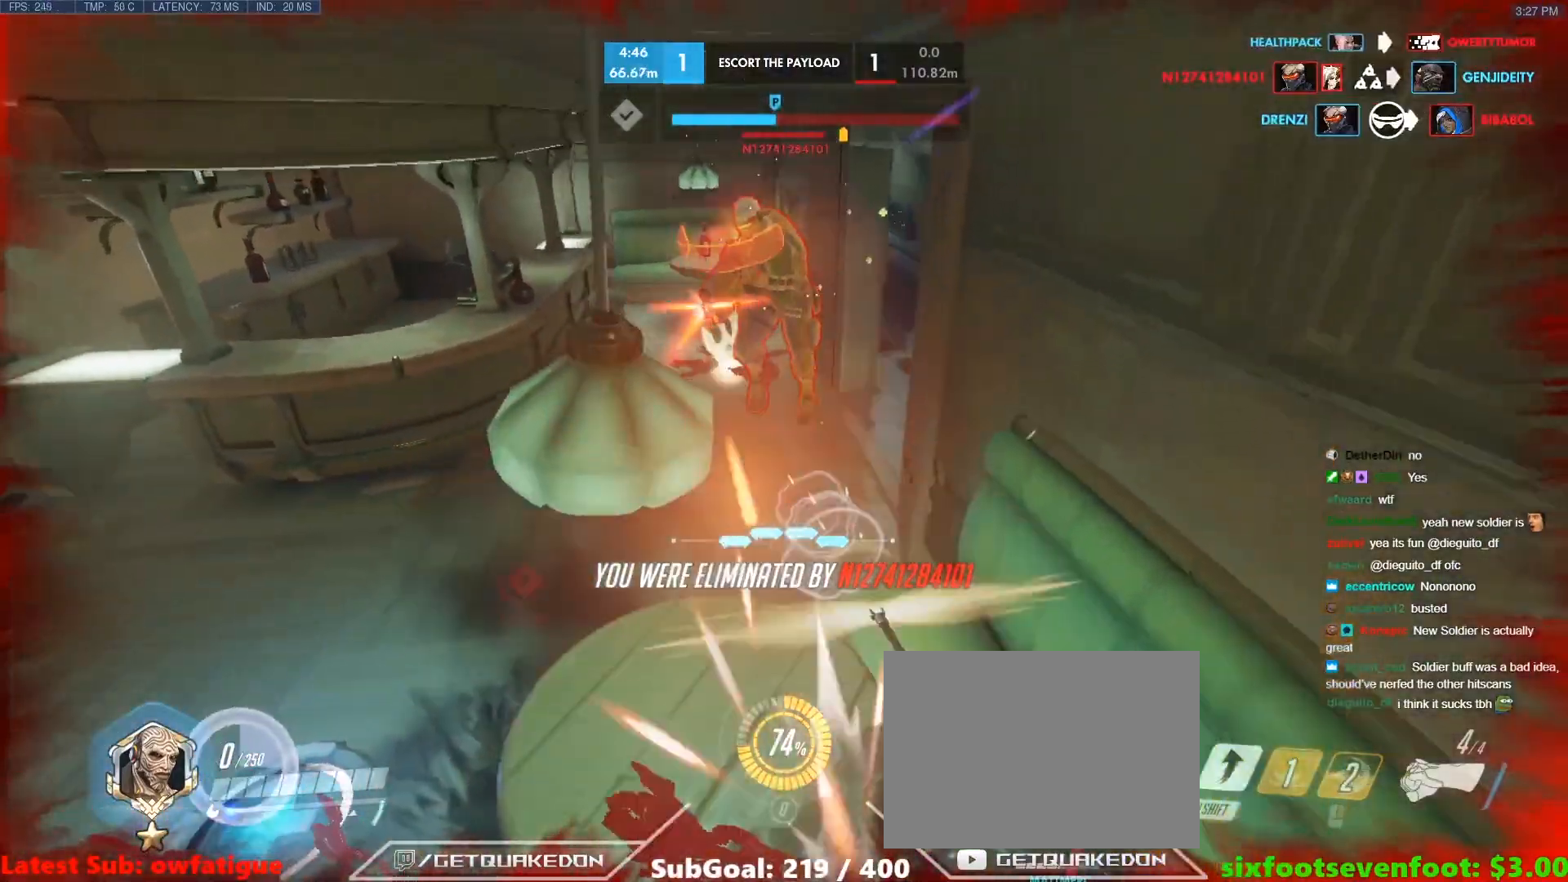
{"keys": [], "events": [[50, "space", "up"], [200, "w", "up"], [333, "space", "down"], [433, "space", "up"]]}
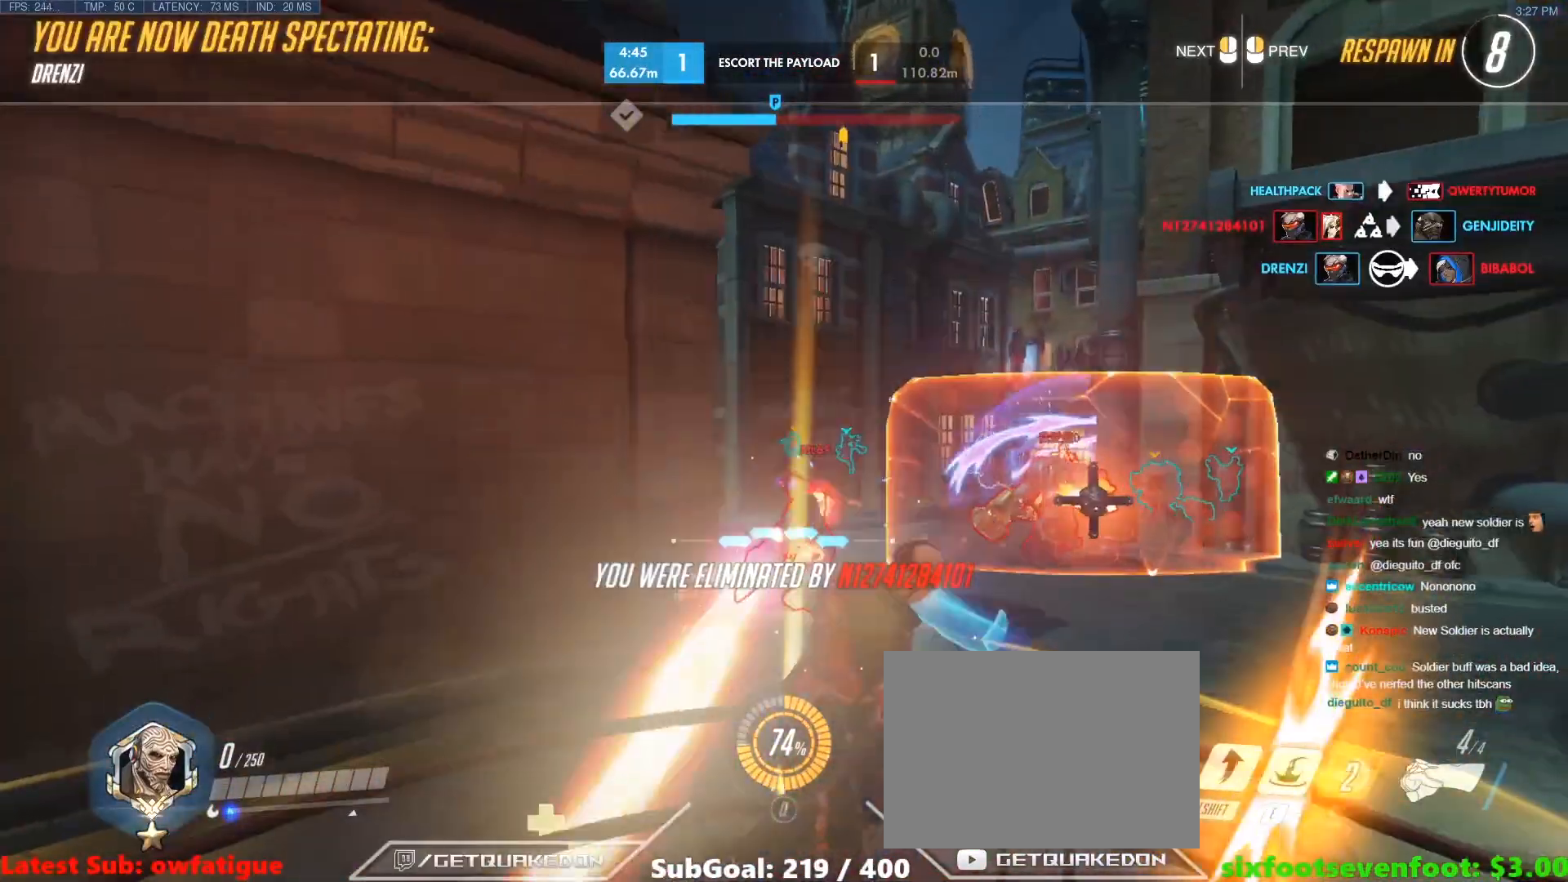
{"keys": [], "events": []}
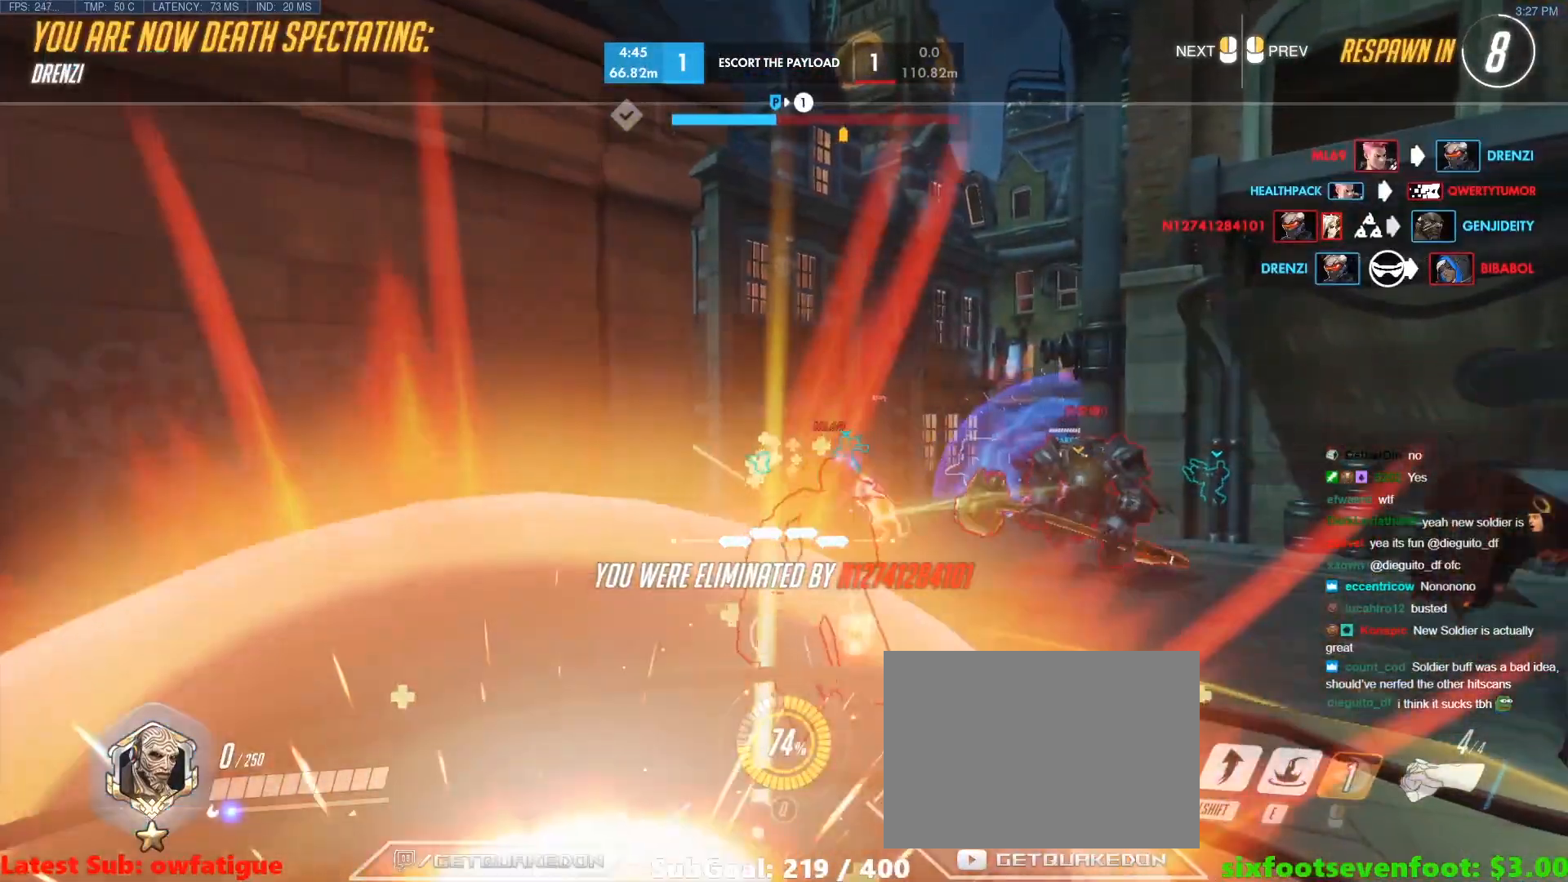
{"keys": [], "events": [[83, "r", "down"], [183, "r", "up"]]}
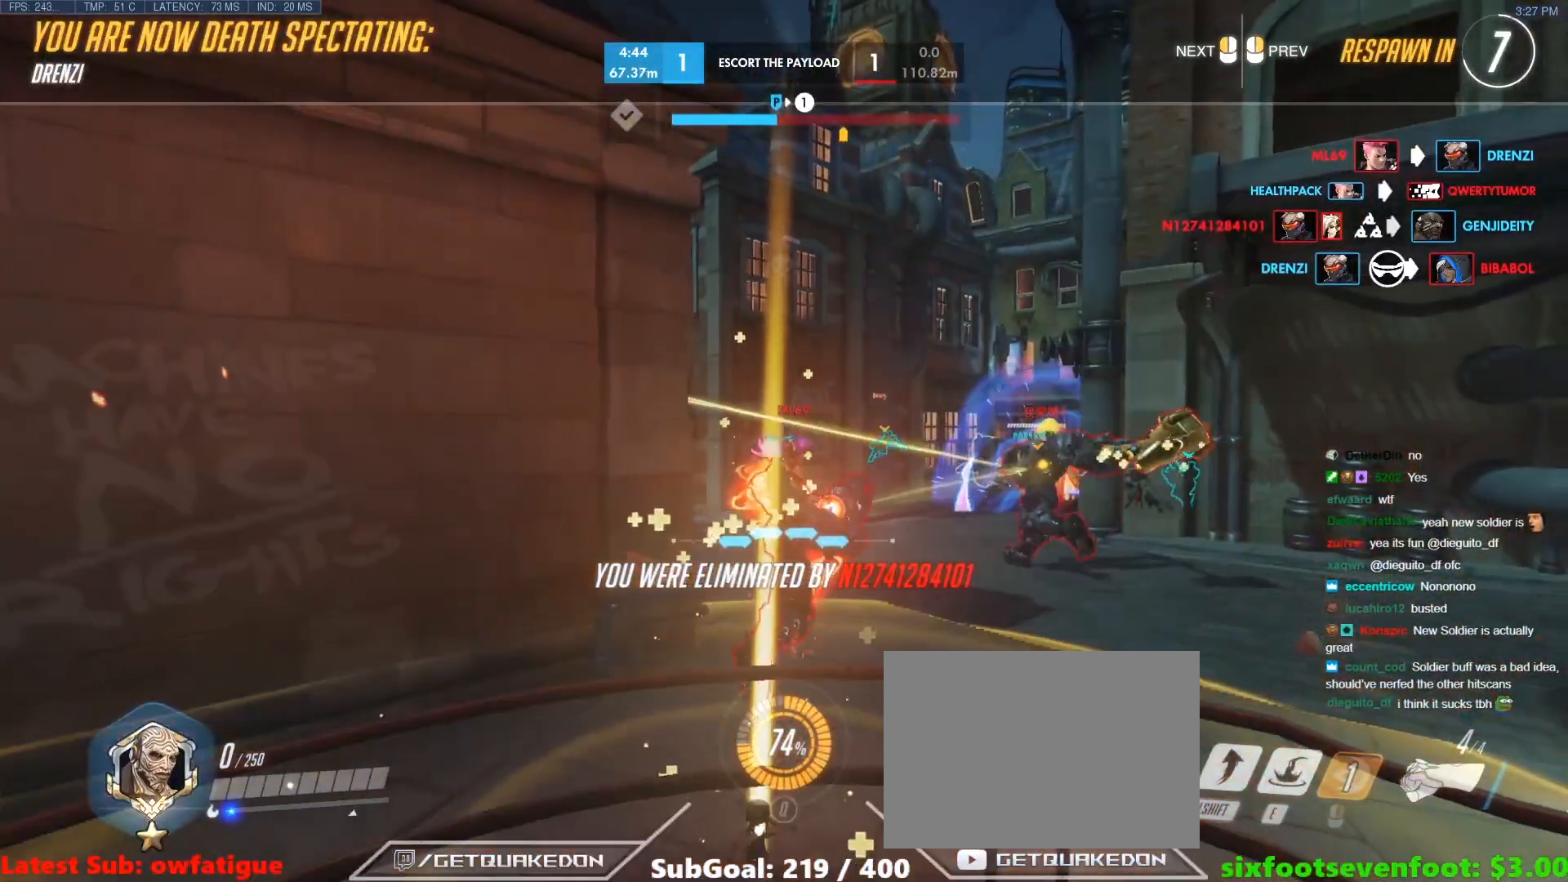
{"keys": [], "events": []}
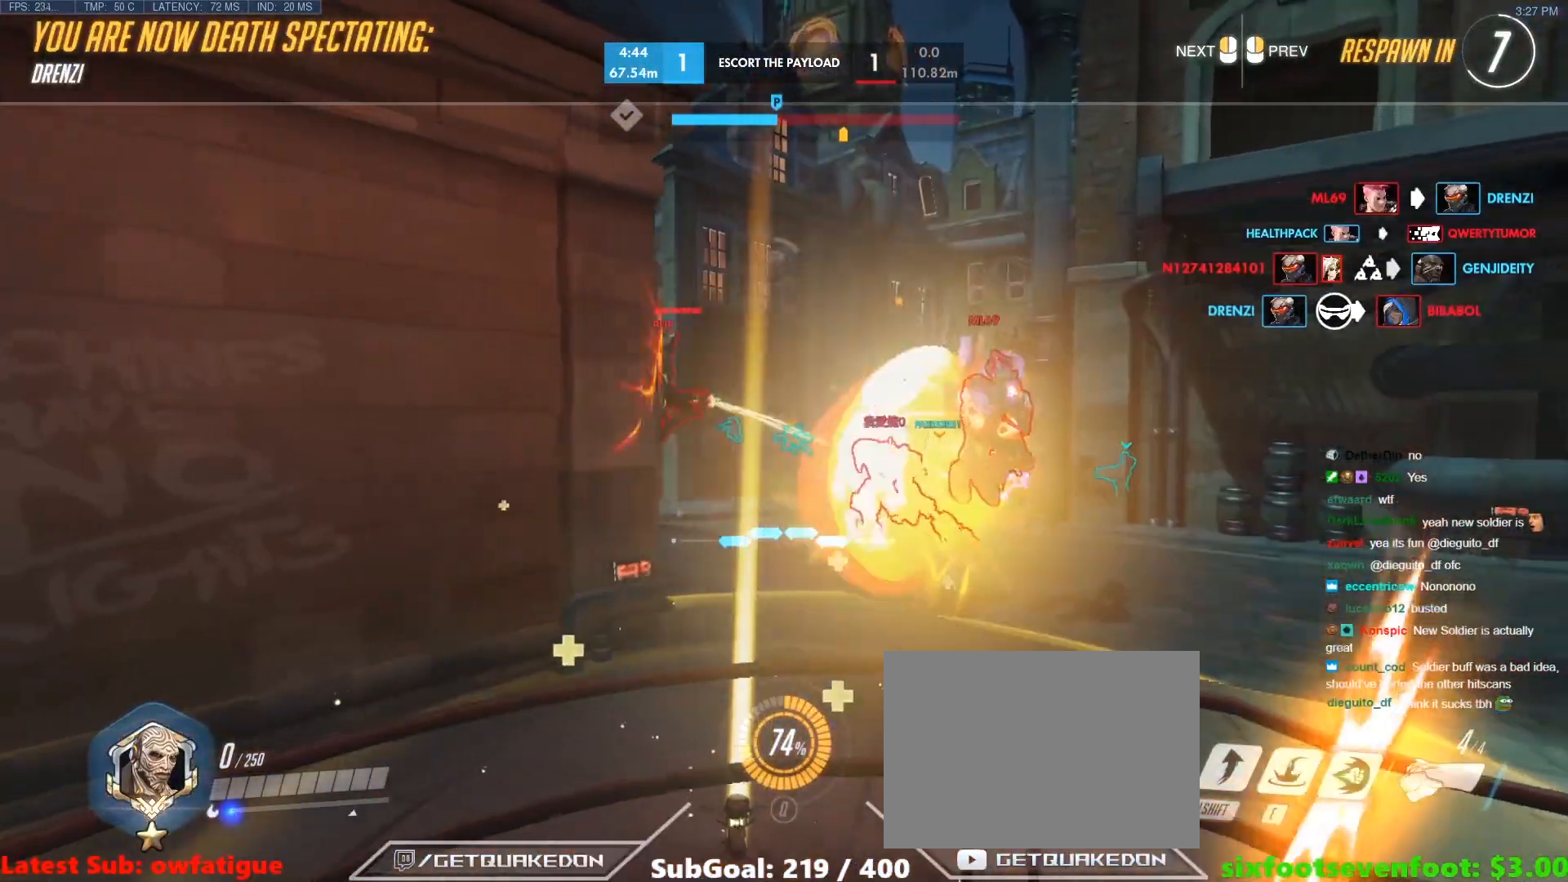
{"keys": [], "events": [[67, "space", "down"], [250, "space", "up"]]}
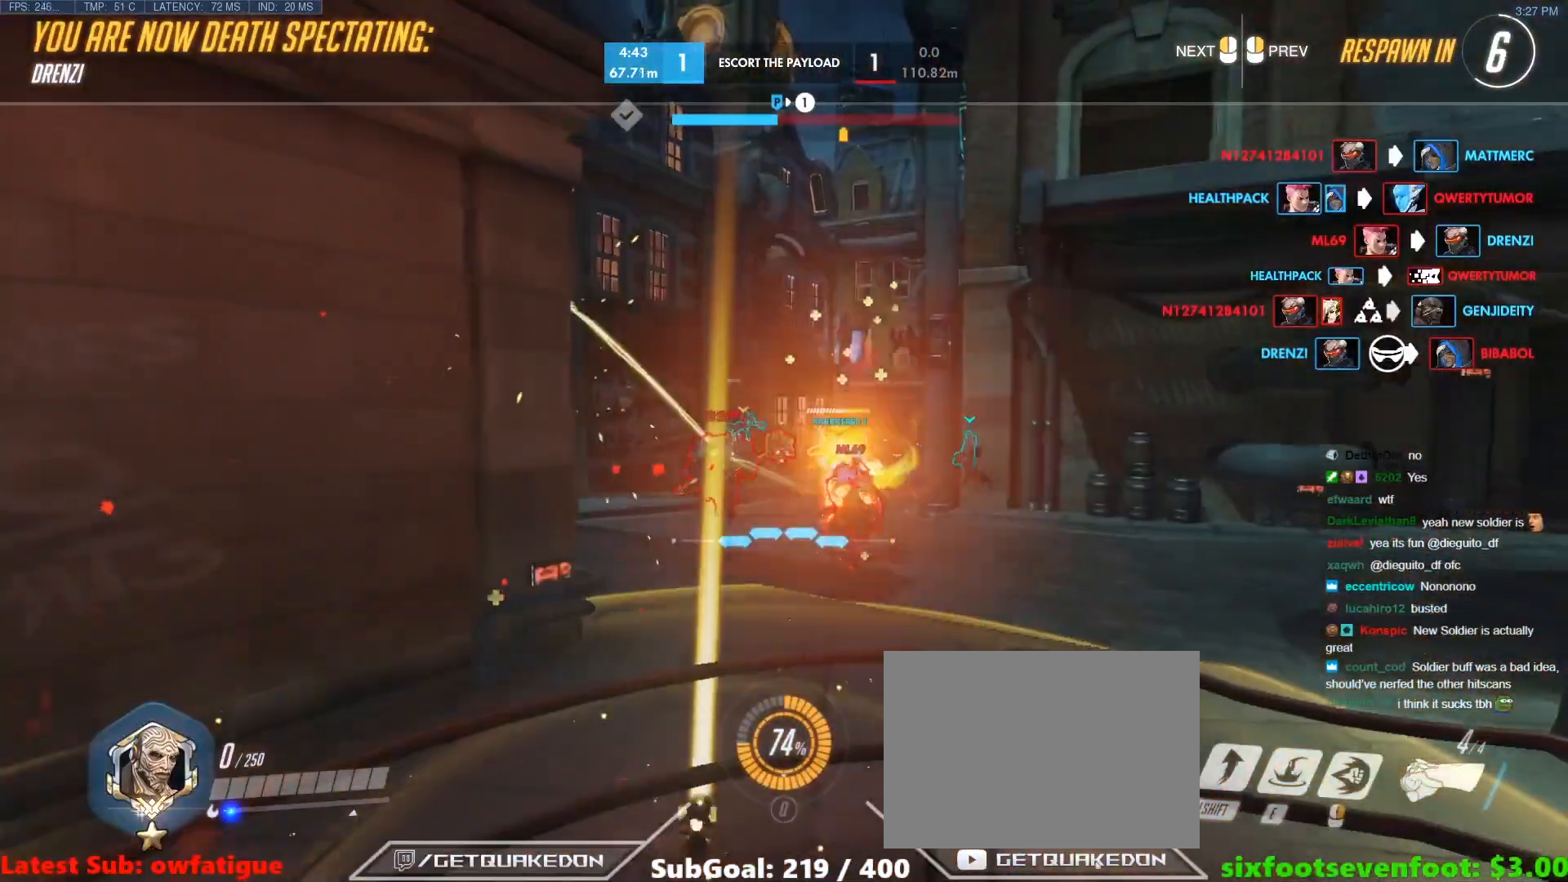
{"keys": [], "events": []}